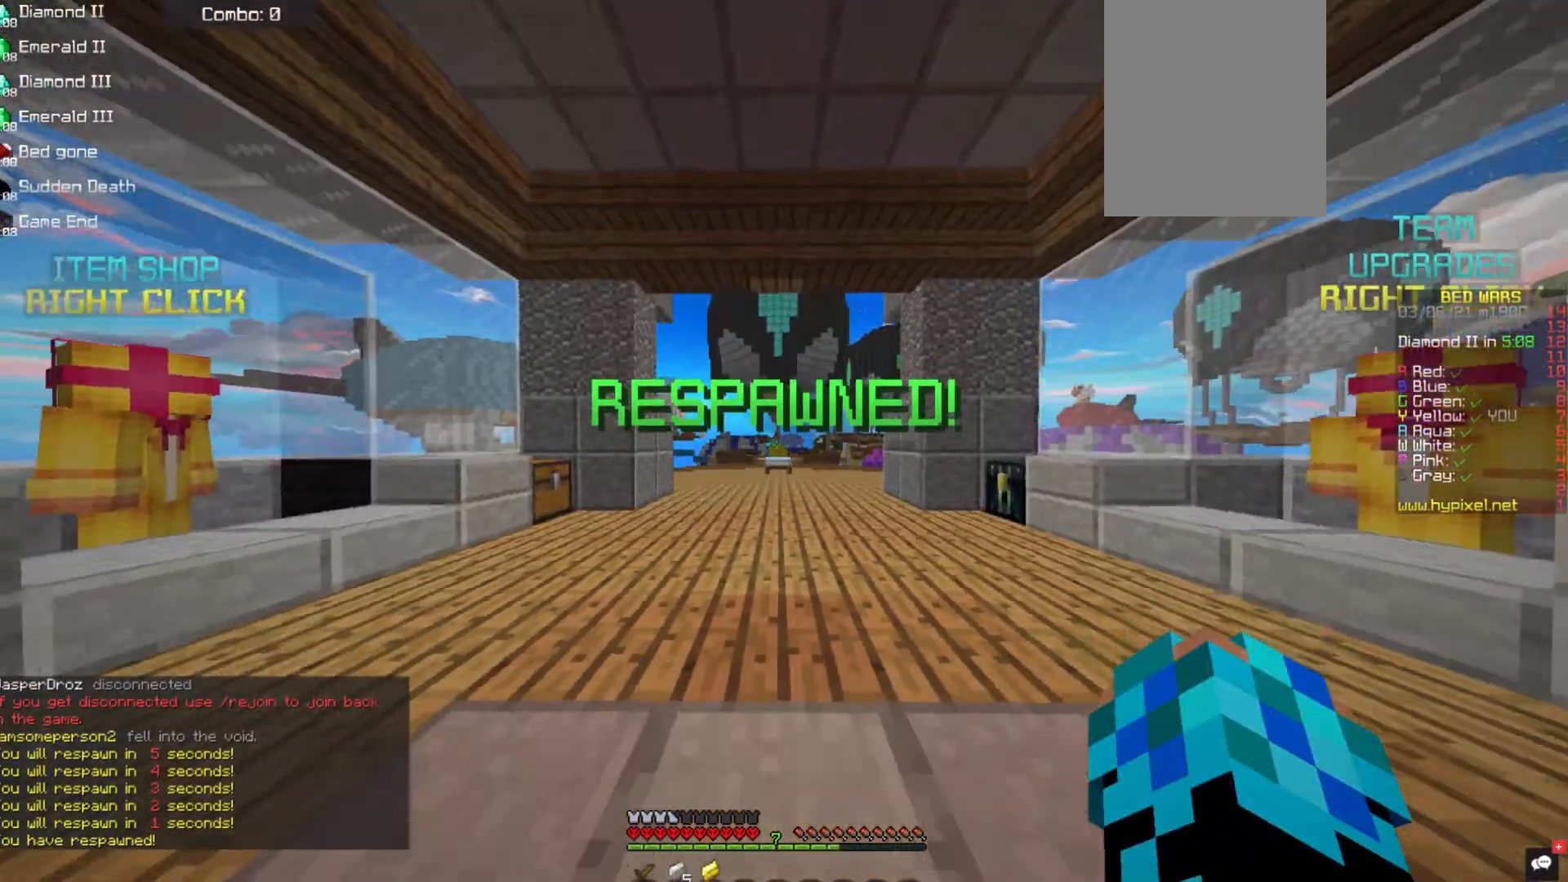
Gameplay with keyboard and mouse; each line is a JSON object with the keys and mouse buttons held at the frame after it. "events" lists presses ("down") and releases ("up") of "a", "d", "s", "space", "w", "mouse_left" and "mouse_right" between this image and that frame as [ms after this image, input, new state], when the widget could be followed in between. "mouse_left", "mouse_right" = the "left", "right" buttons of the "mouse" list. No other keys are recorded. Fast repeated clicks can show as one long hold. Mouse movement is not recorded.
{"keys": ["w"], "mouse": [], "events": []}
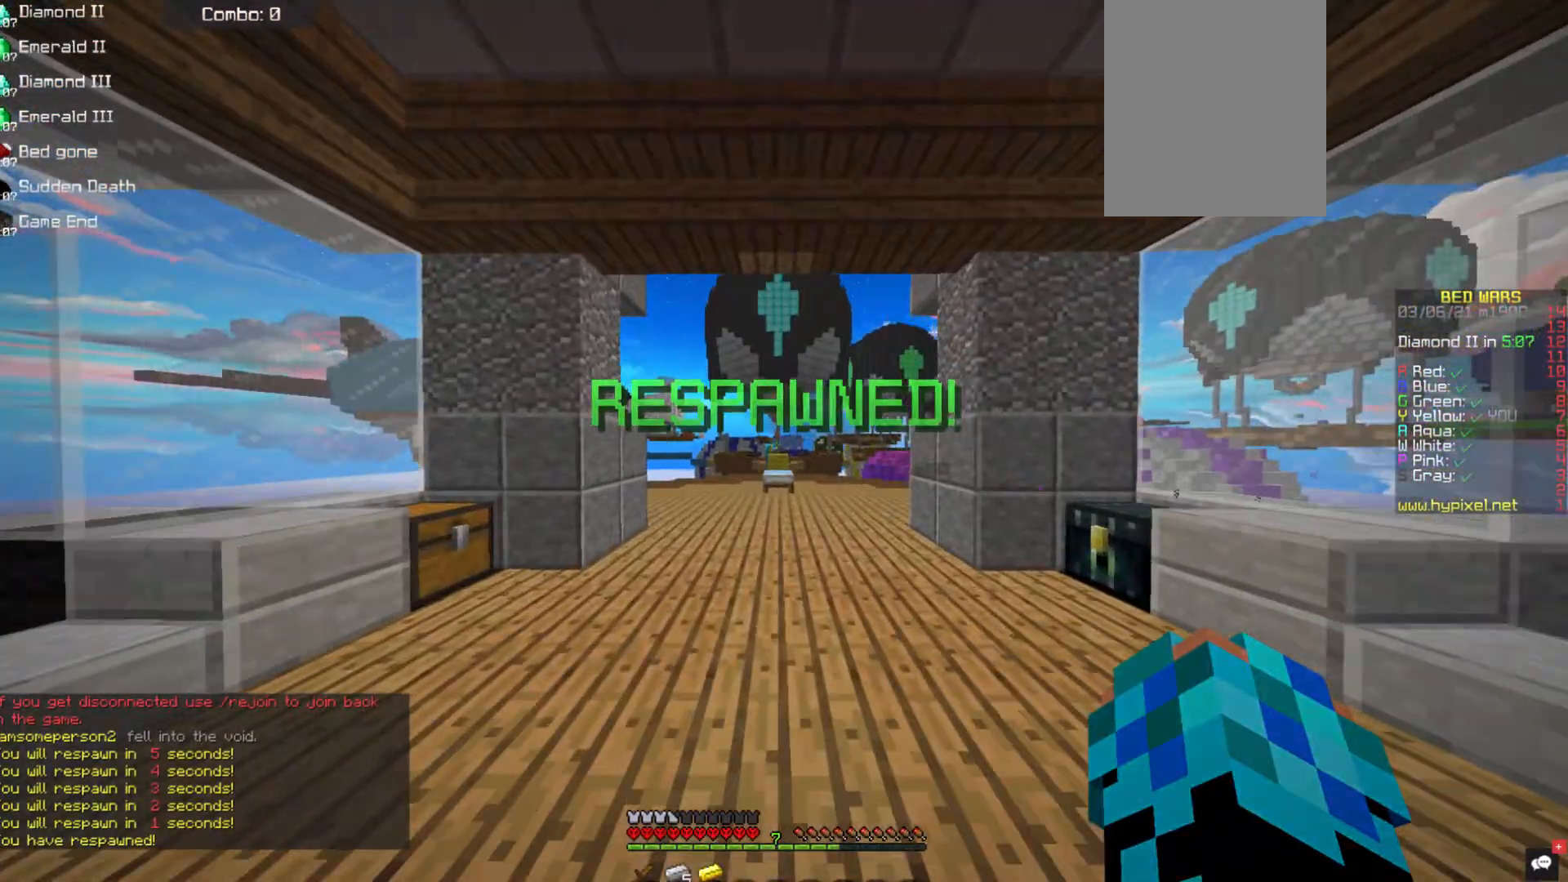
{"keys": ["space", "w"], "mouse": [], "events": [[353, "space", "down"]]}
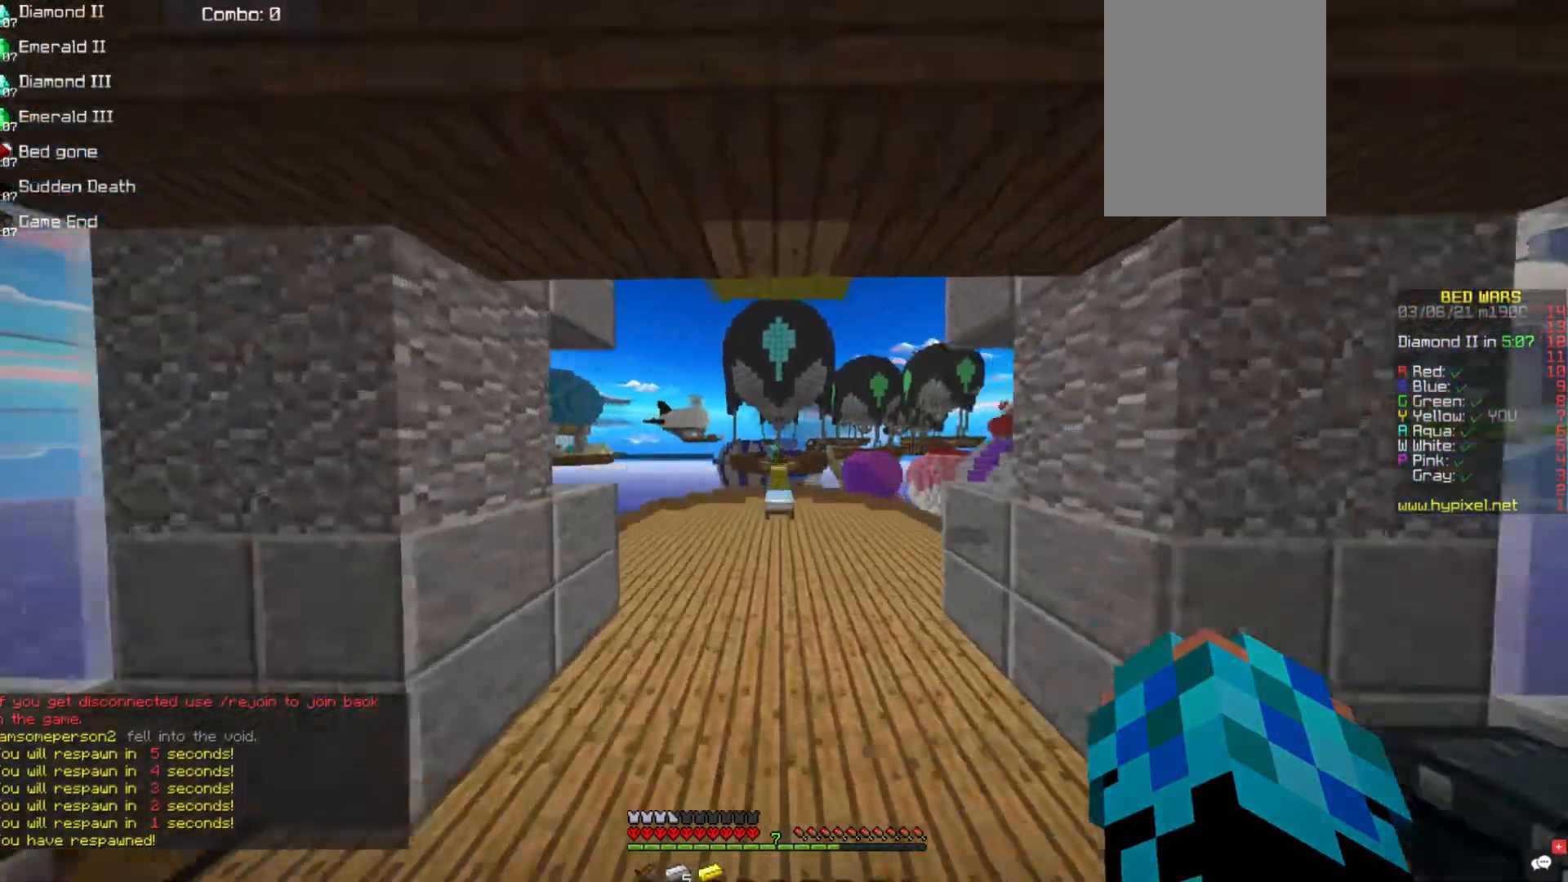
{"keys": ["w"], "mouse": [], "events": [[68, "space", "up"]]}
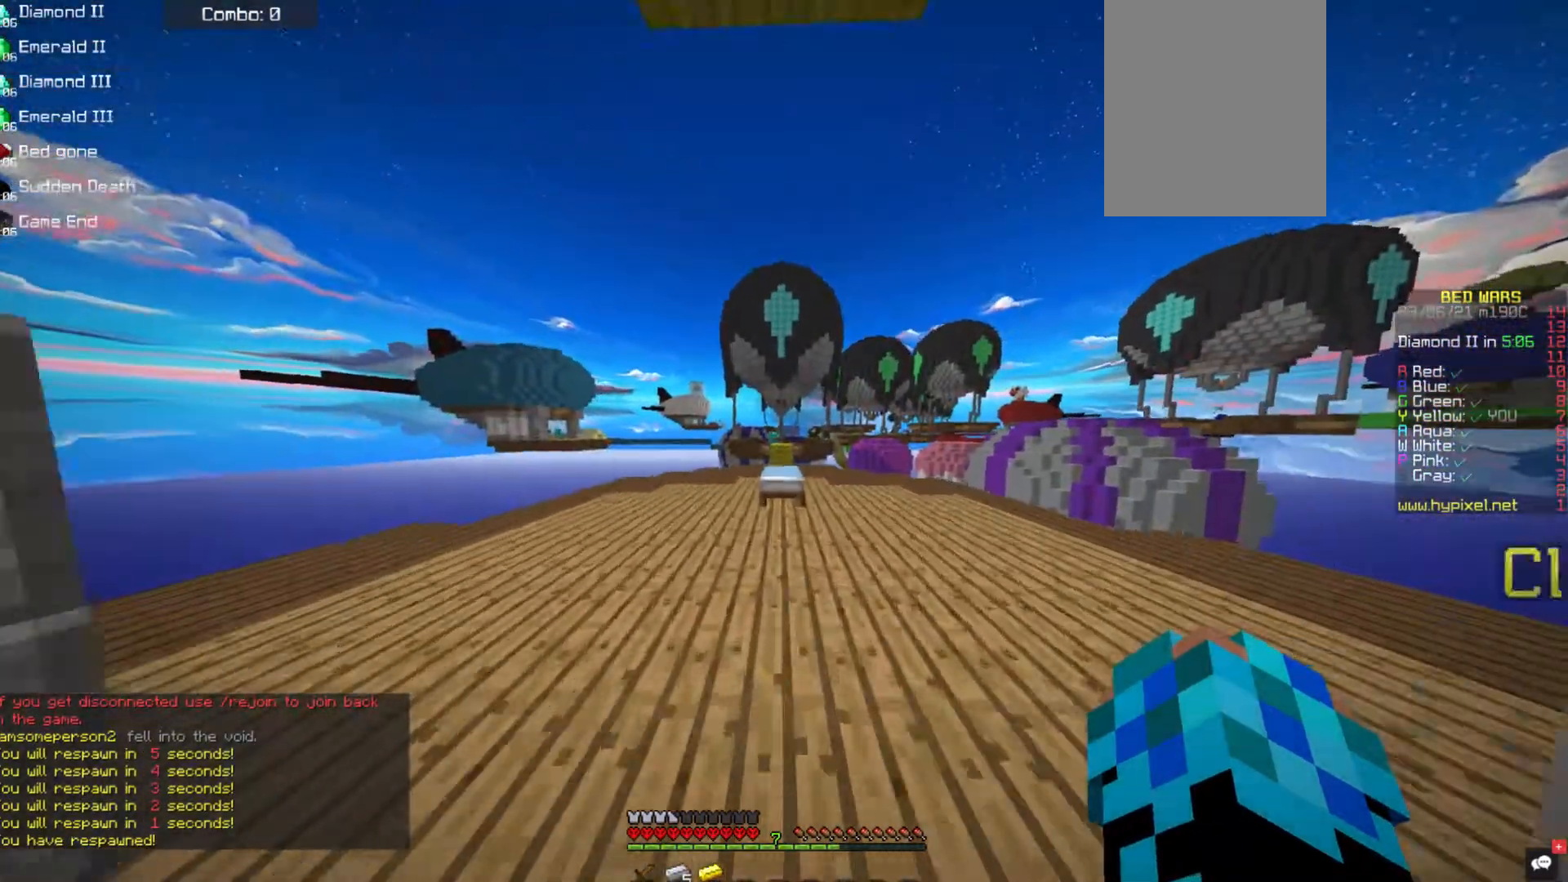
{"keys": ["space", "w"], "mouse": [], "events": [[354, "space", "down"]]}
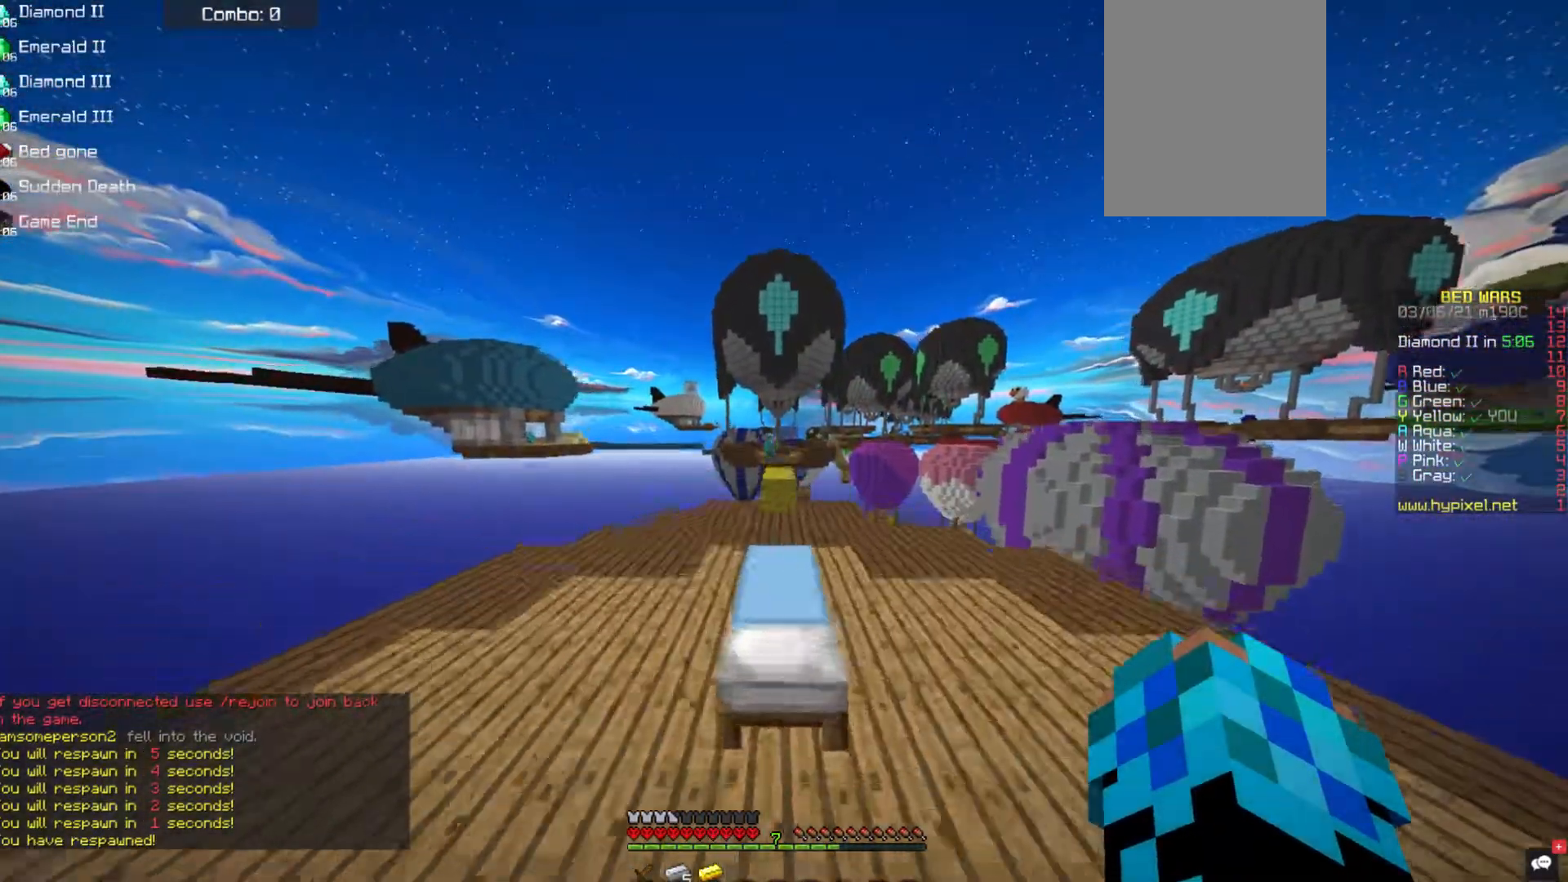
{"keys": ["w"], "mouse": [], "events": [[85, "space", "up"]]}
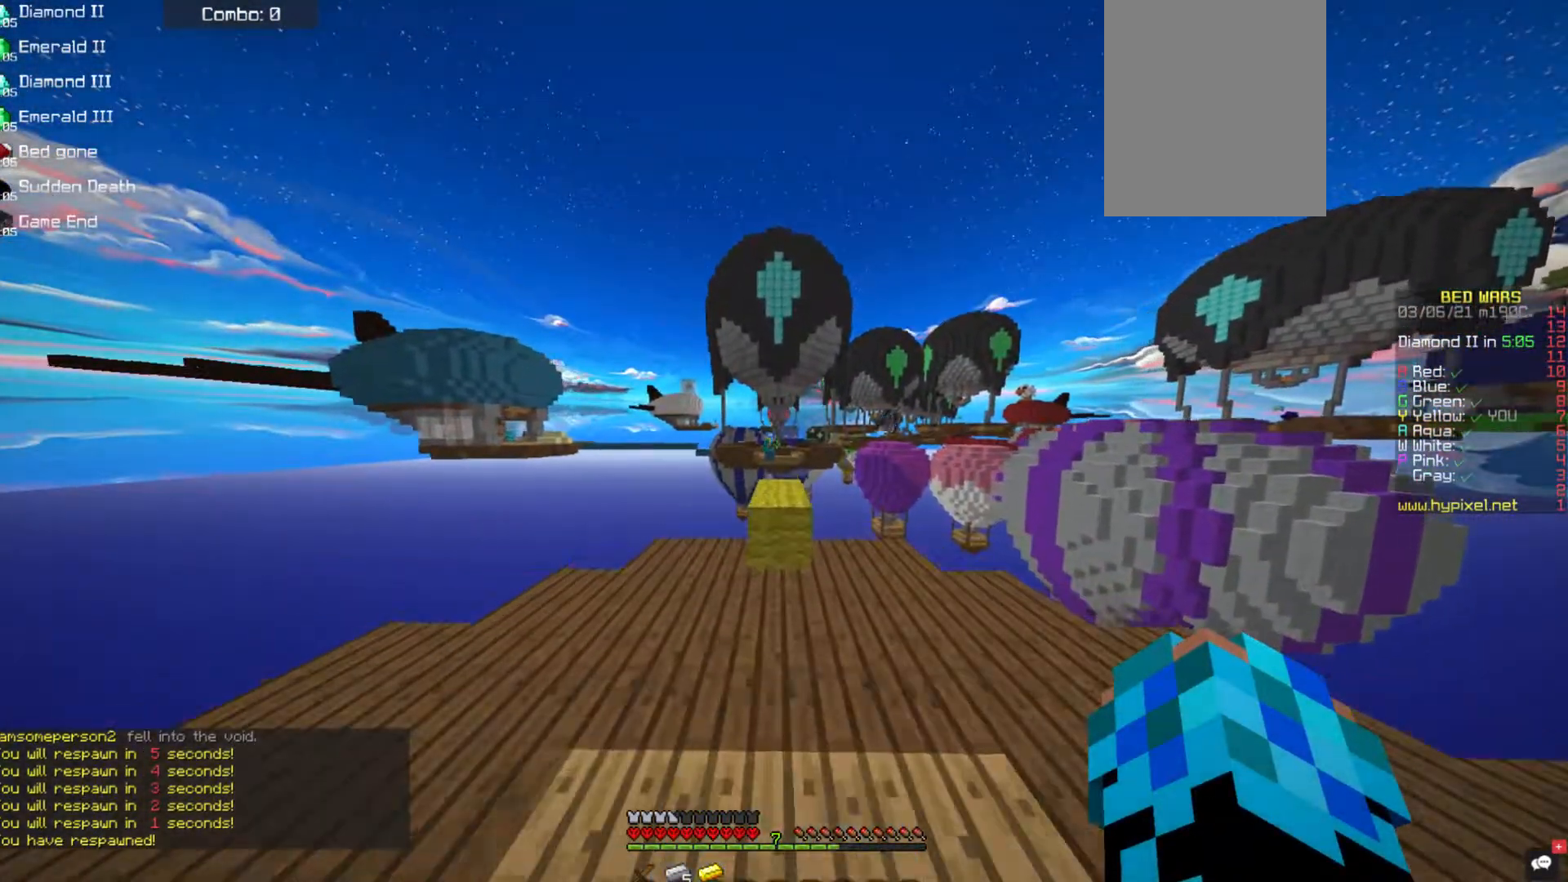
{"keys": ["space", "w"], "mouse": [], "events": [[185, "space", "down"]]}
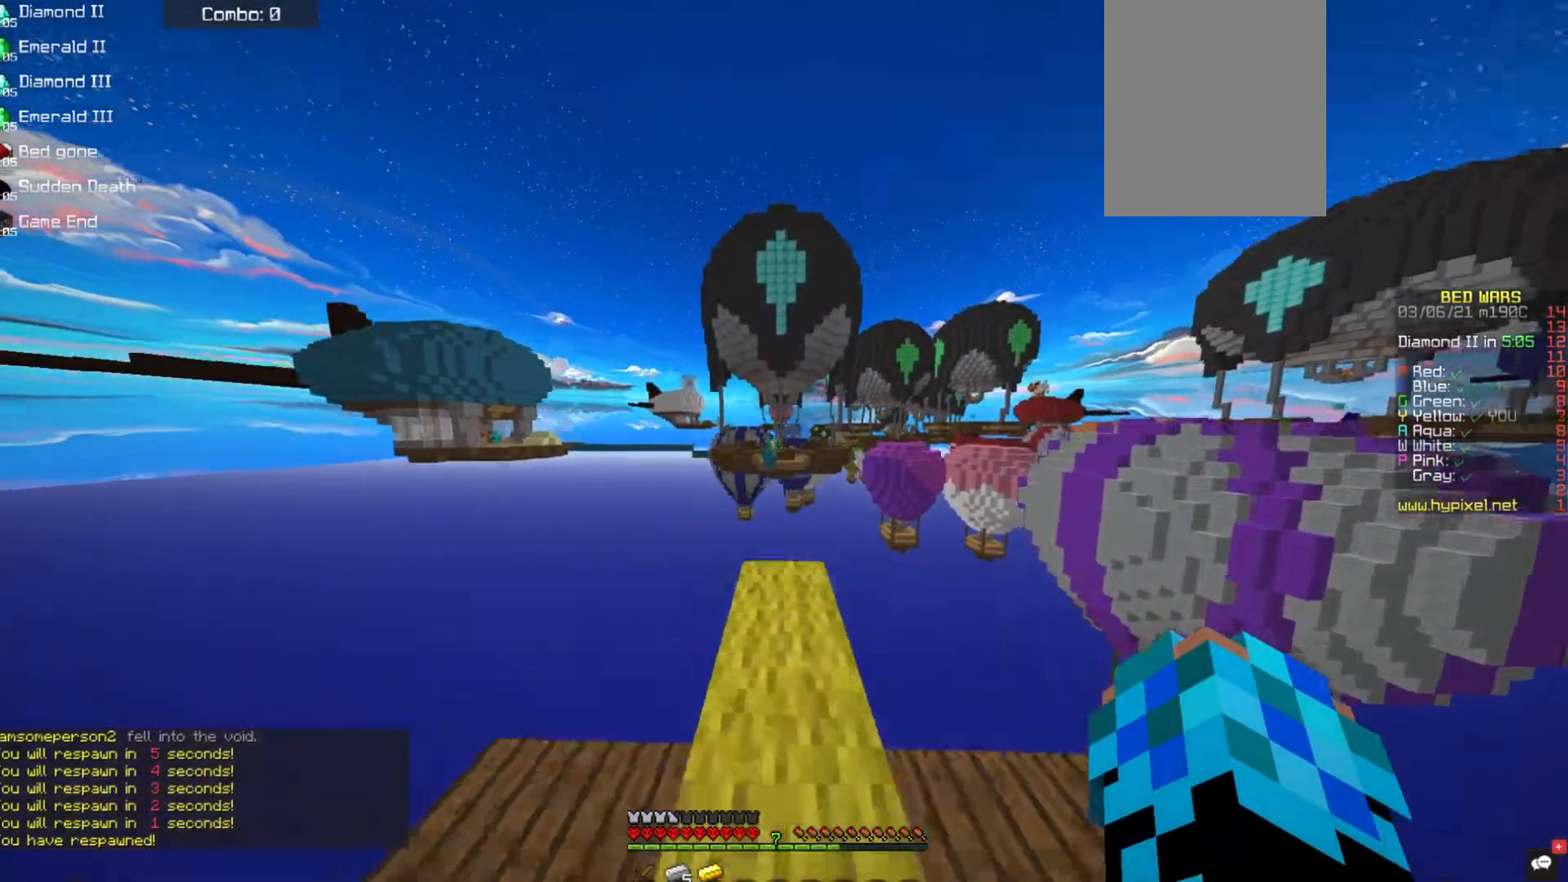
{"keys": [], "mouse": ["left"], "events": [[51, "w", "up"], [68, "space", "up"], [455, "mouse_left", "down"]]}
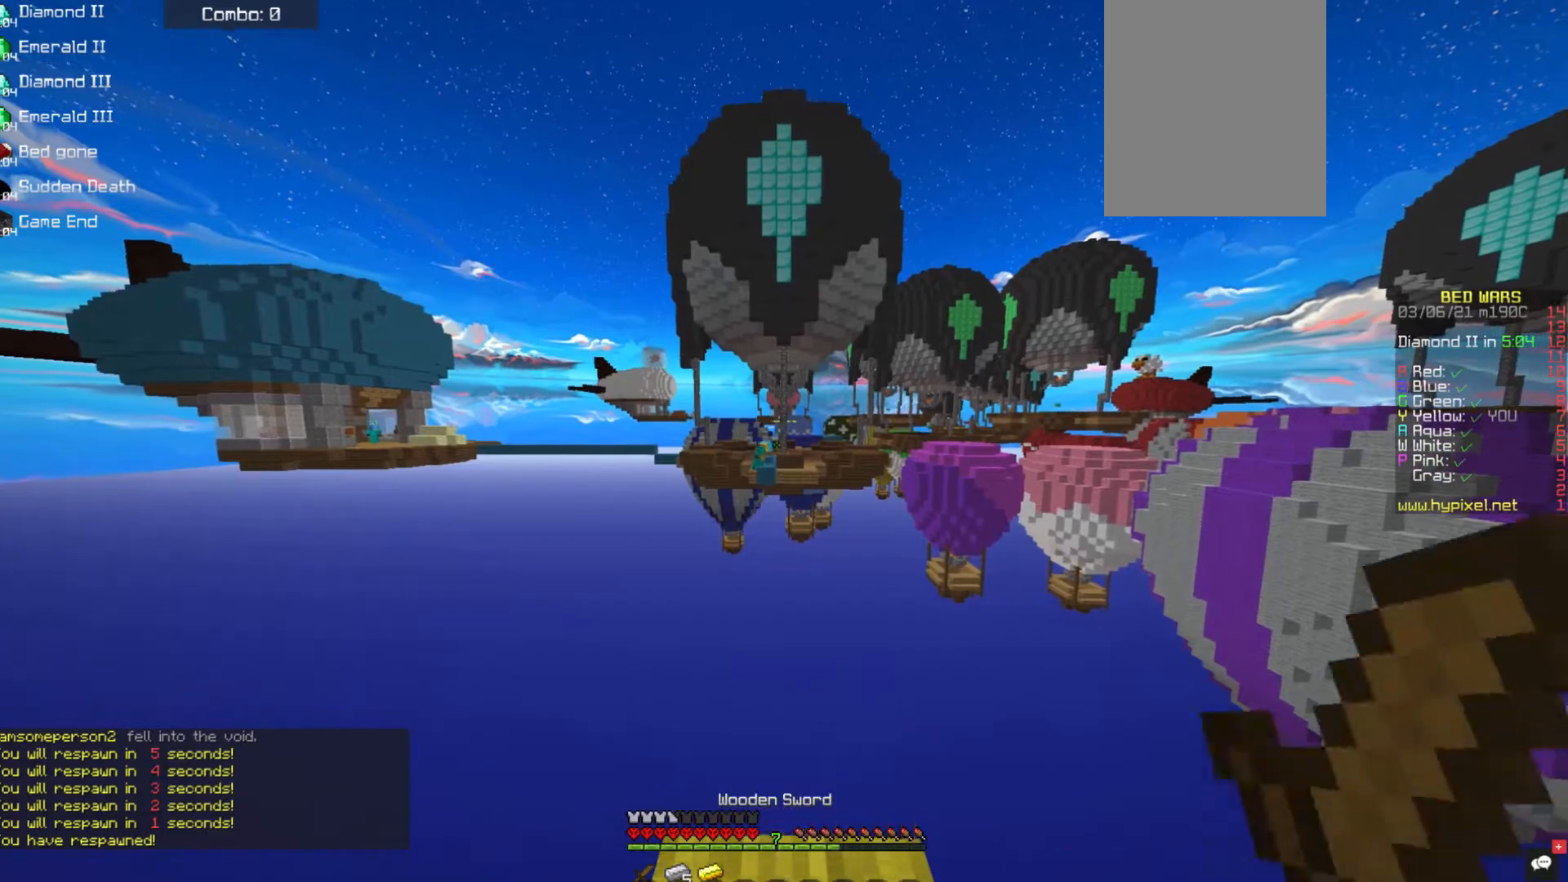
{"keys": [], "mouse": ["right"], "events": [[320, "mouse_right", "down"], [438, "mouse_left", "up"]]}
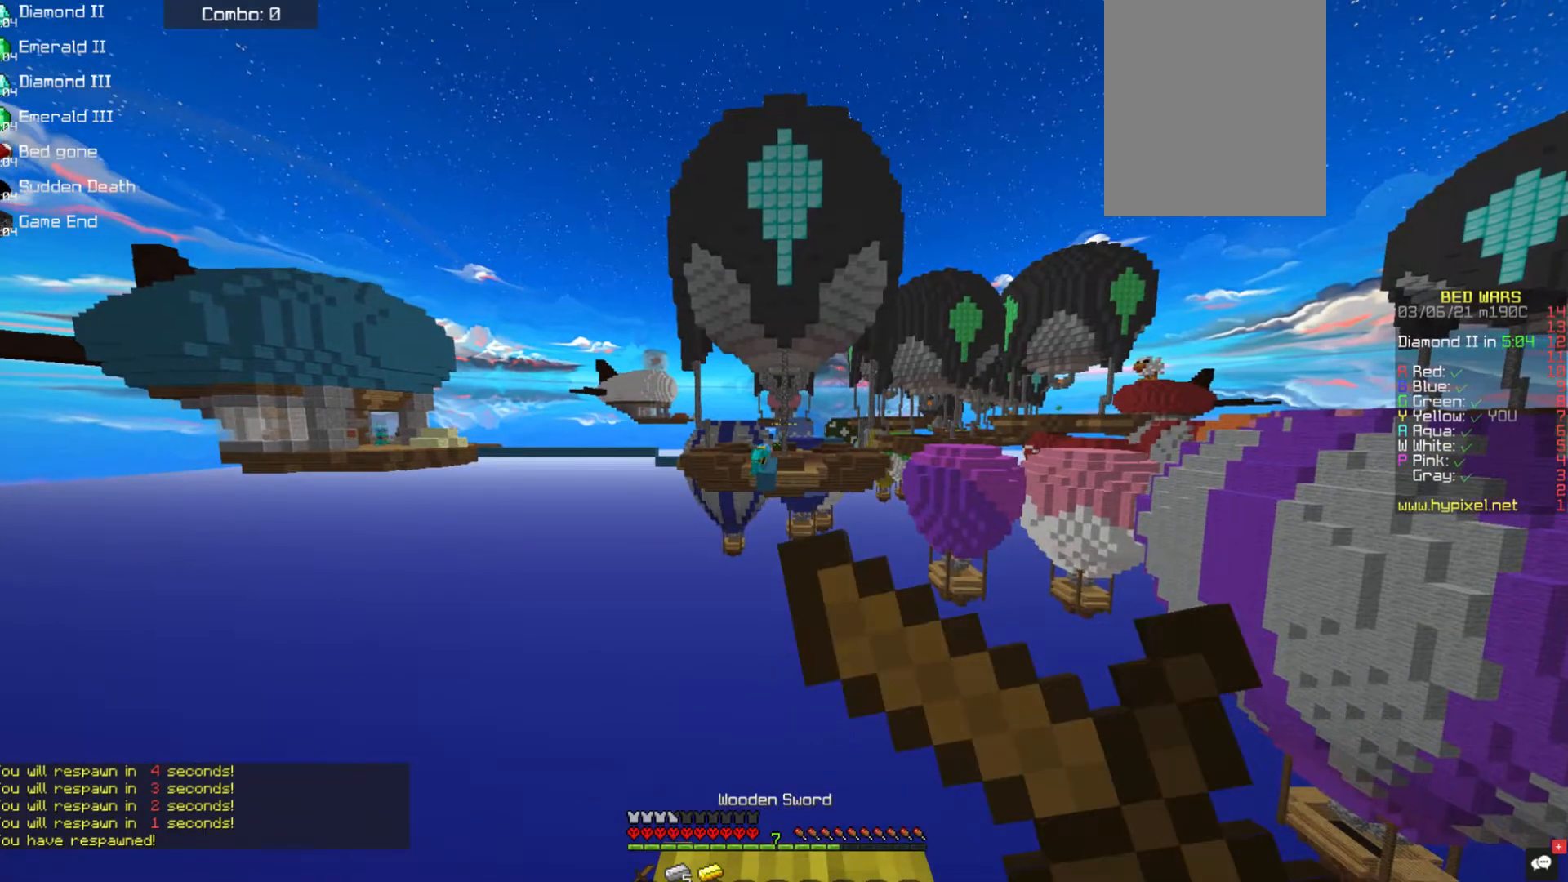
{"keys": [], "mouse": ["left"], "events": [[321, "mouse_left", "down"], [438, "mouse_right", "up"]]}
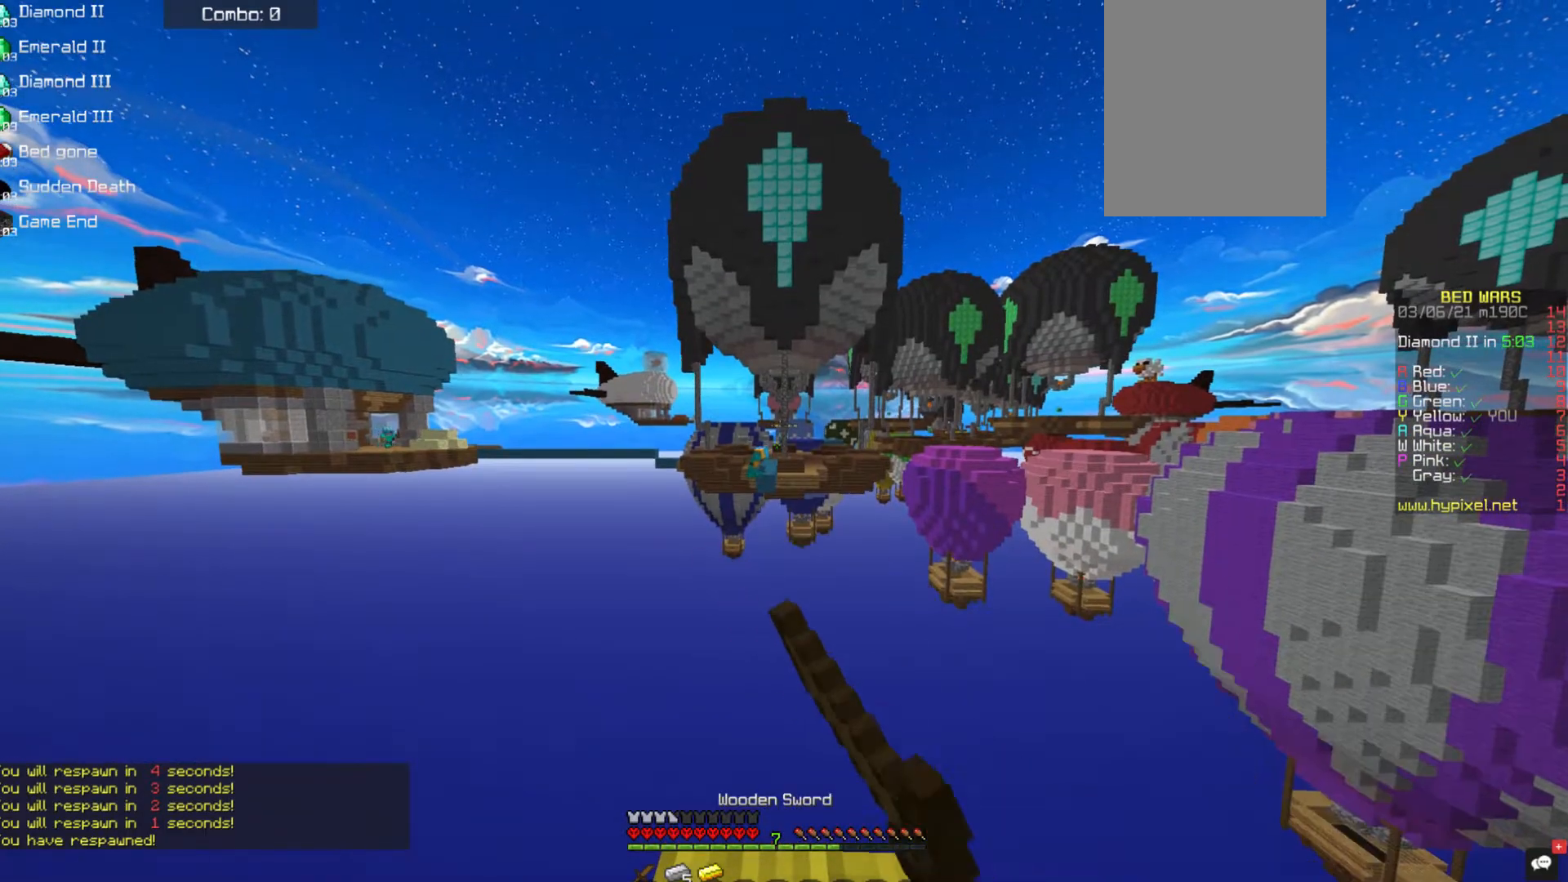
{"keys": ["w"], "mouse": [], "events": [[135, "mouse_left", "up"], [421, "w", "down"]]}
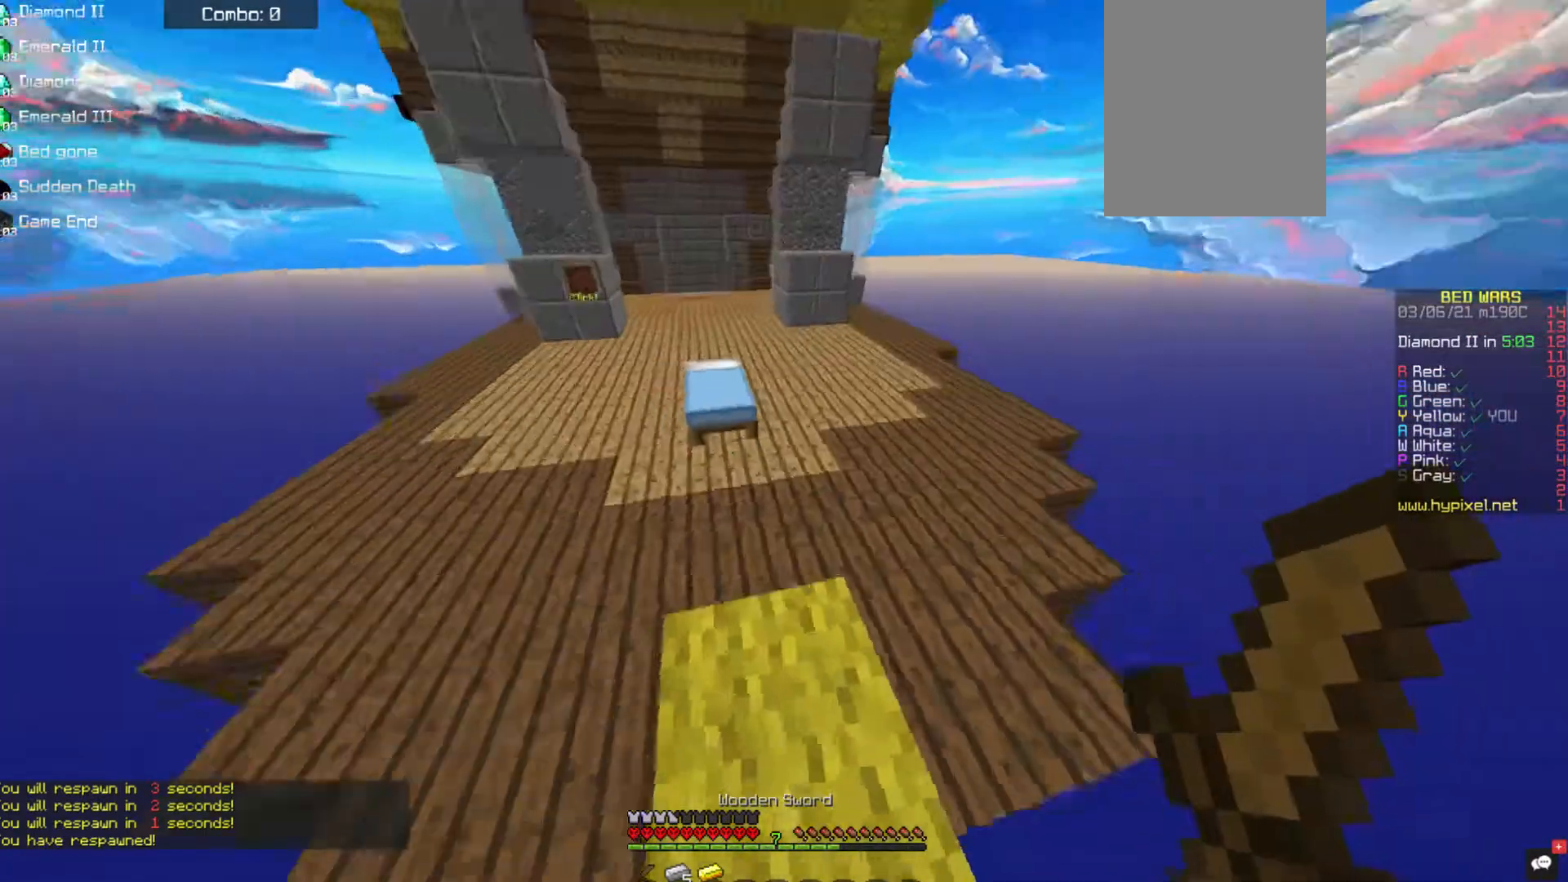
{"keys": ["a", "w"], "mouse": ["left"], "events": [[33, "mouse_left", "down"], [151, "a", "down"]]}
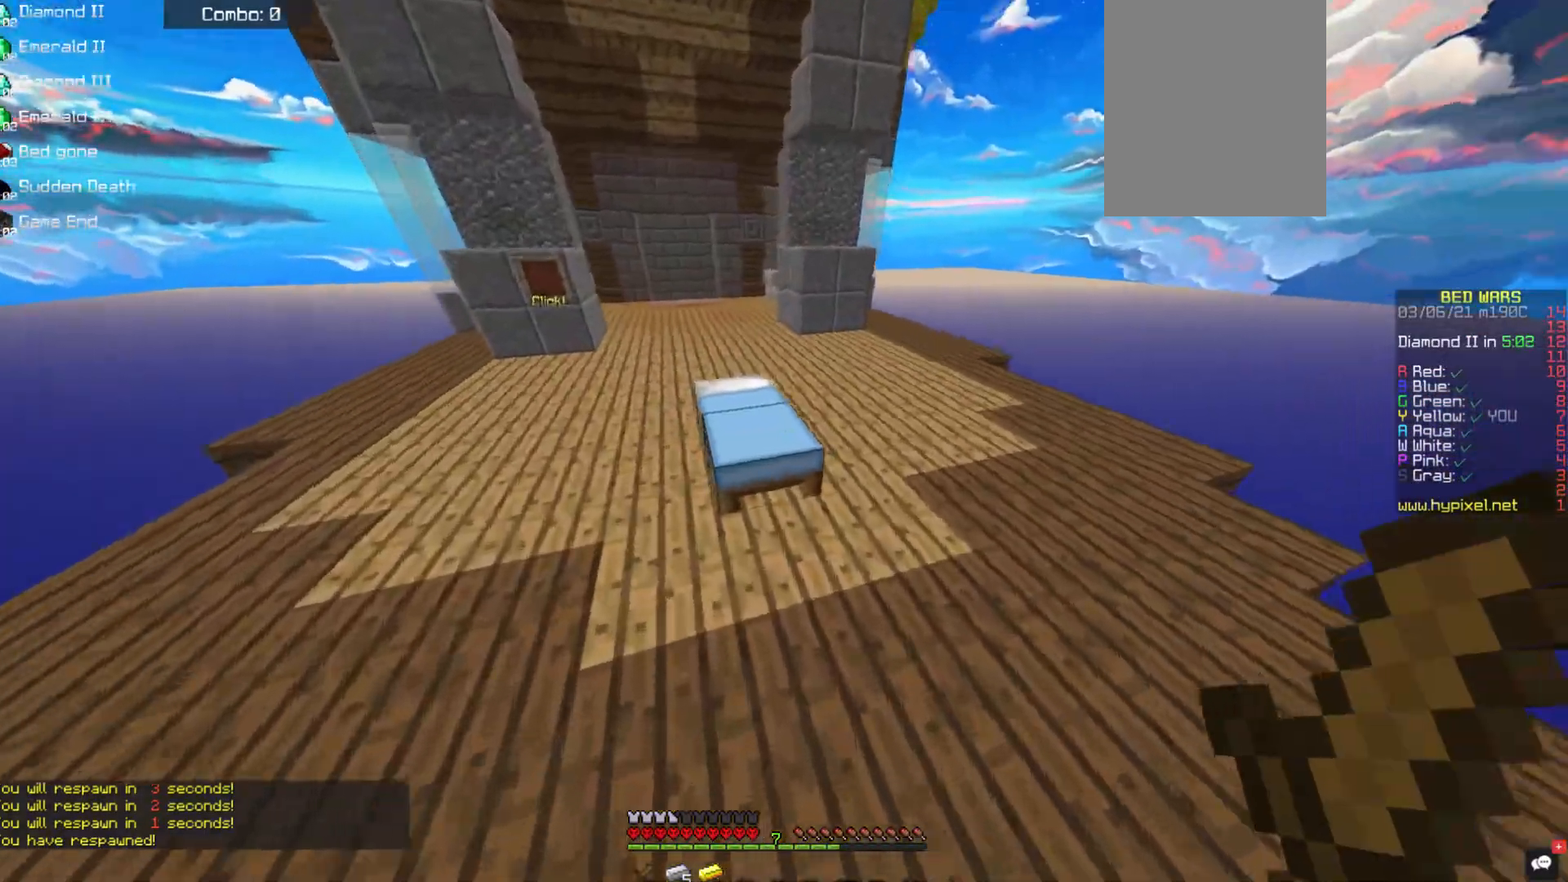
{"keys": ["a", "w"], "mouse": ["left"], "events": []}
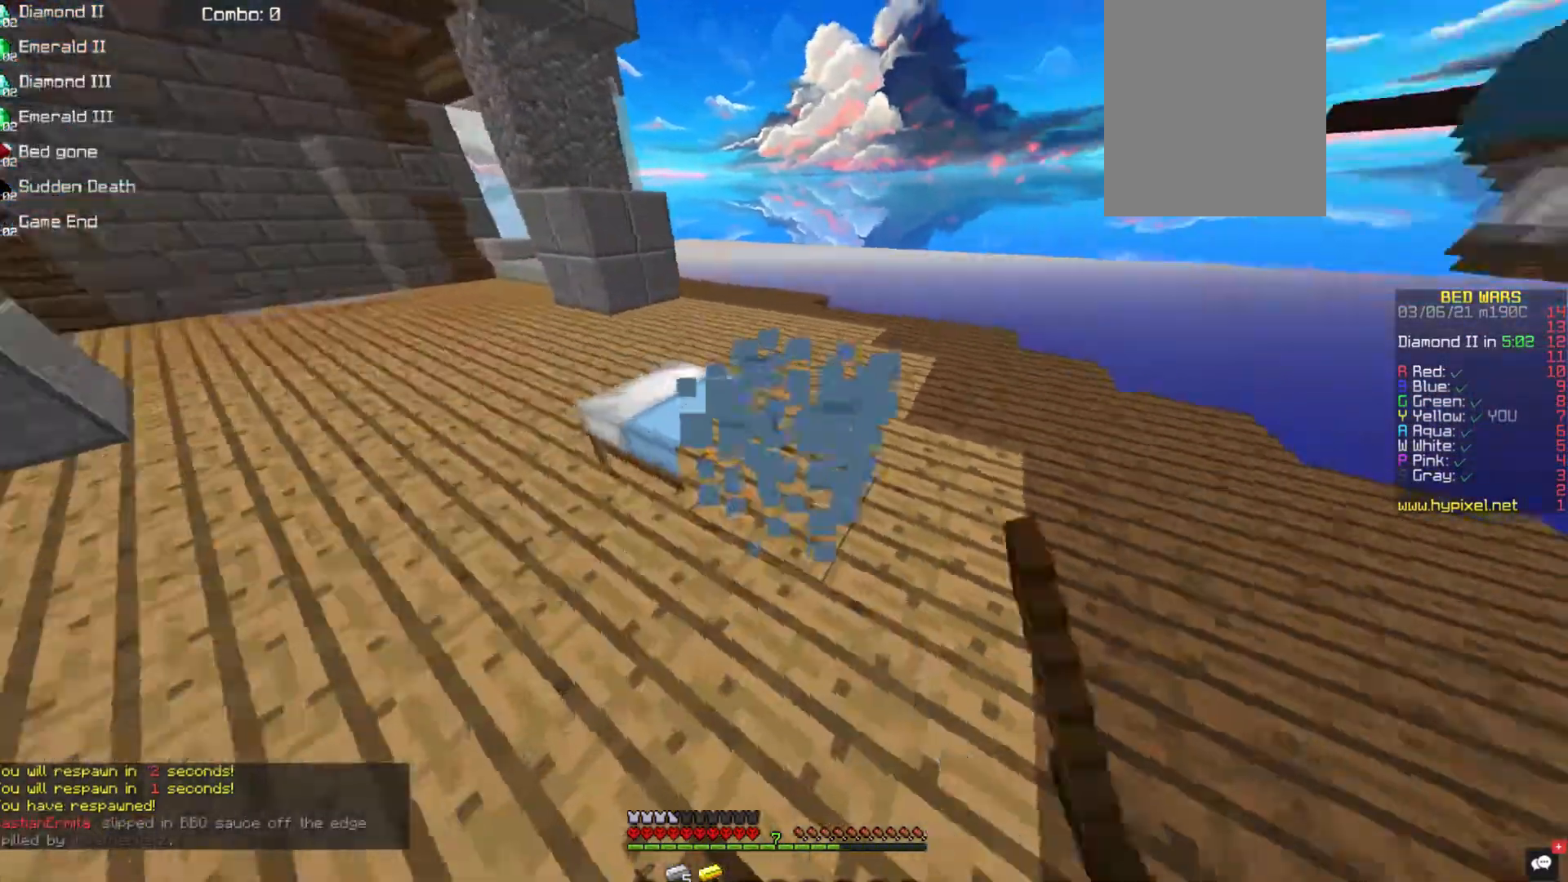
{"keys": [], "mouse": ["left"], "events": [[303, "a", "up"], [303, "w", "up"]]}
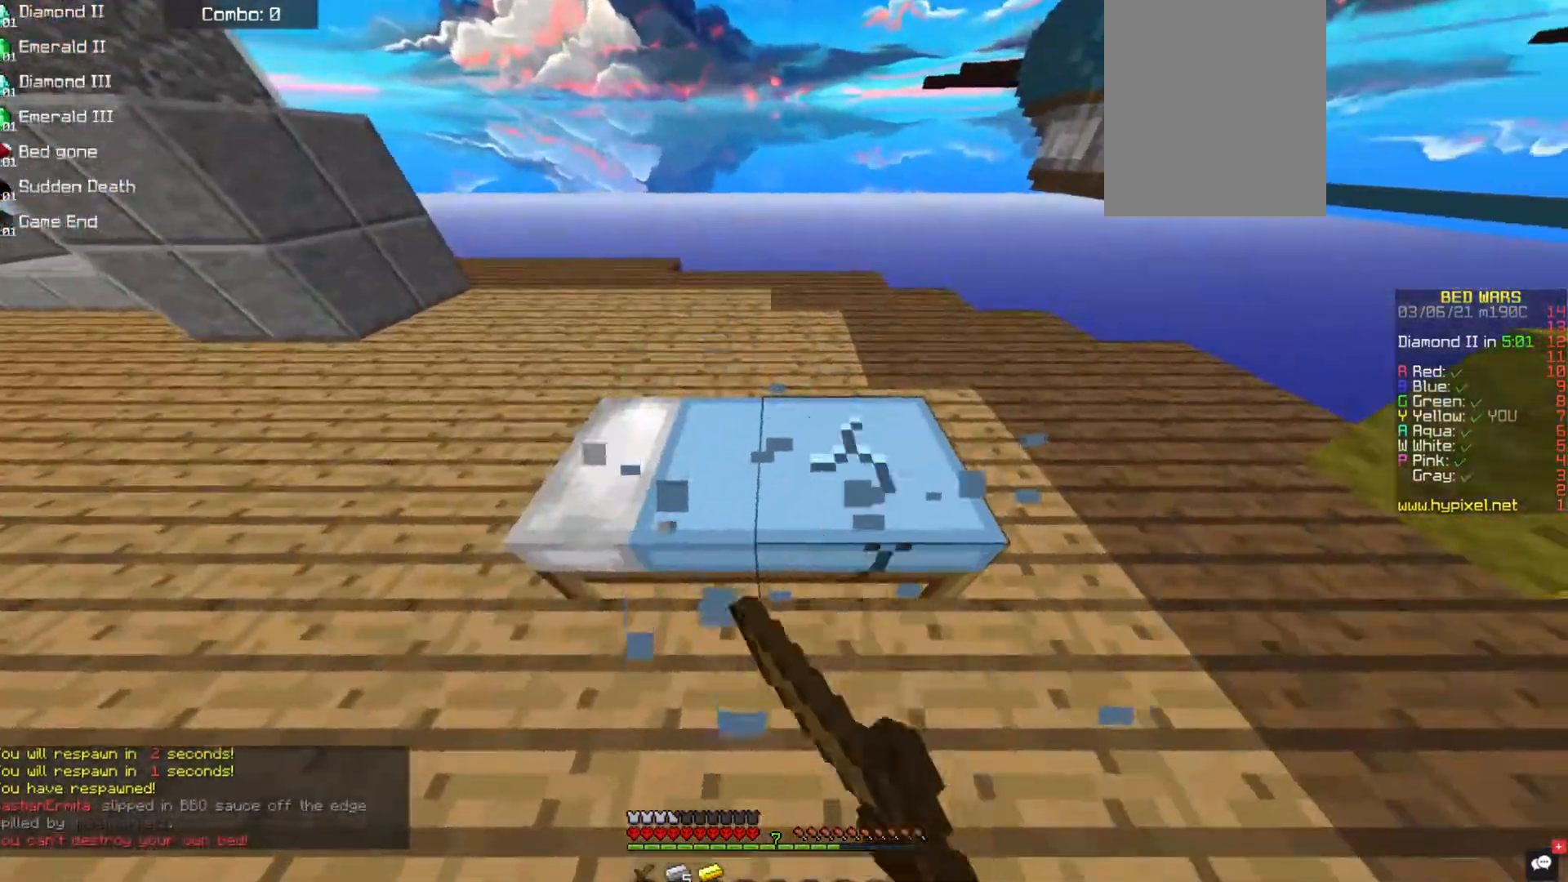
{"keys": [], "mouse": ["left"], "events": []}
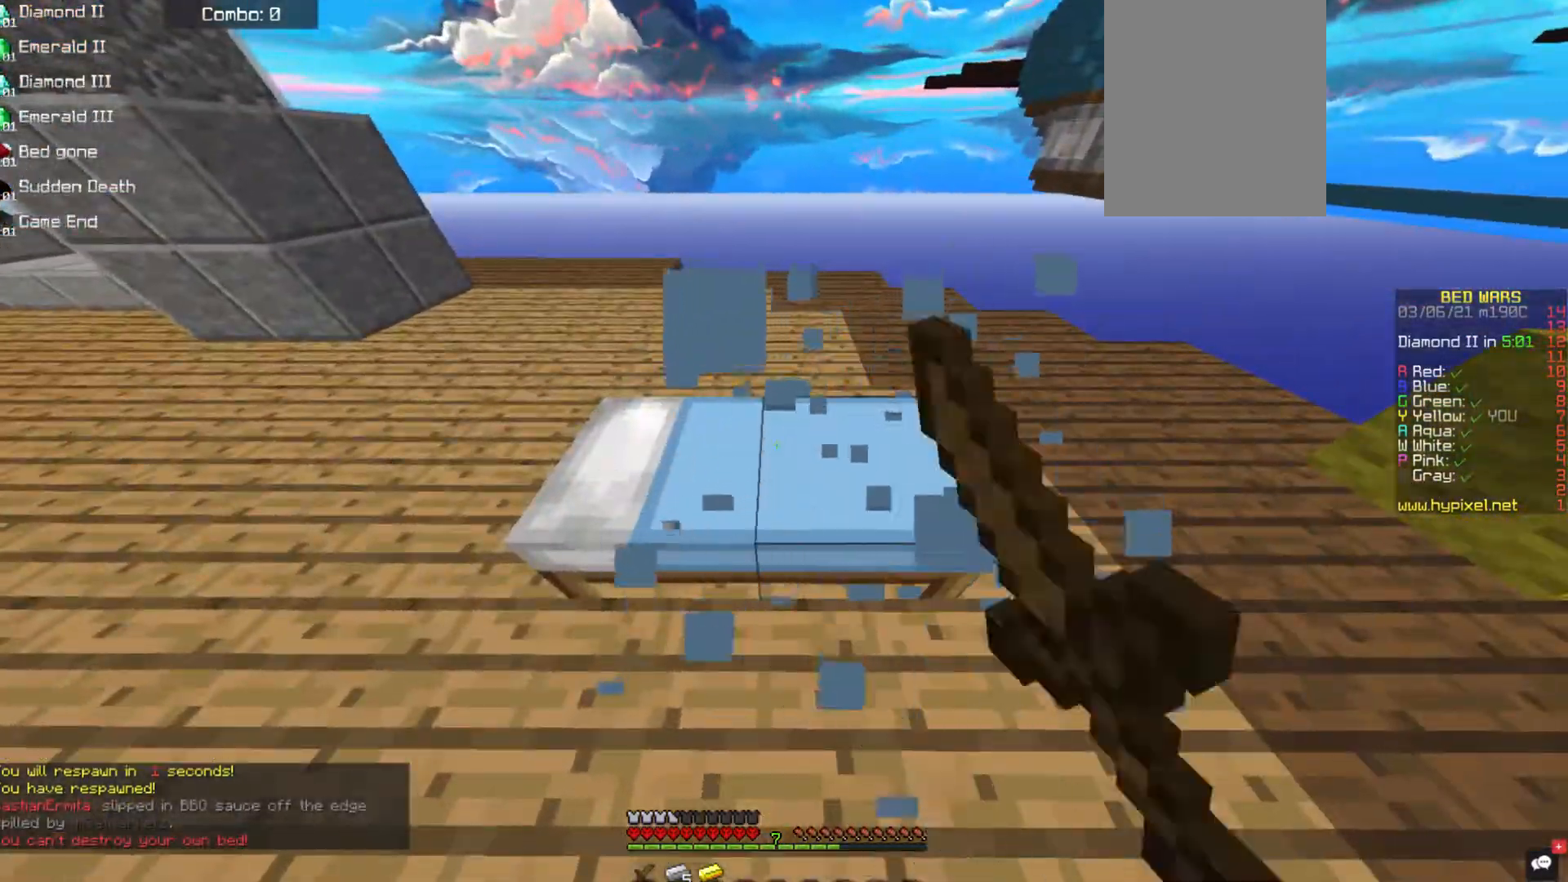
{"keys": [], "mouse": [], "events": [[50, "s", "down"], [471, "s", "up"], [488, "mouse_left", "up"]]}
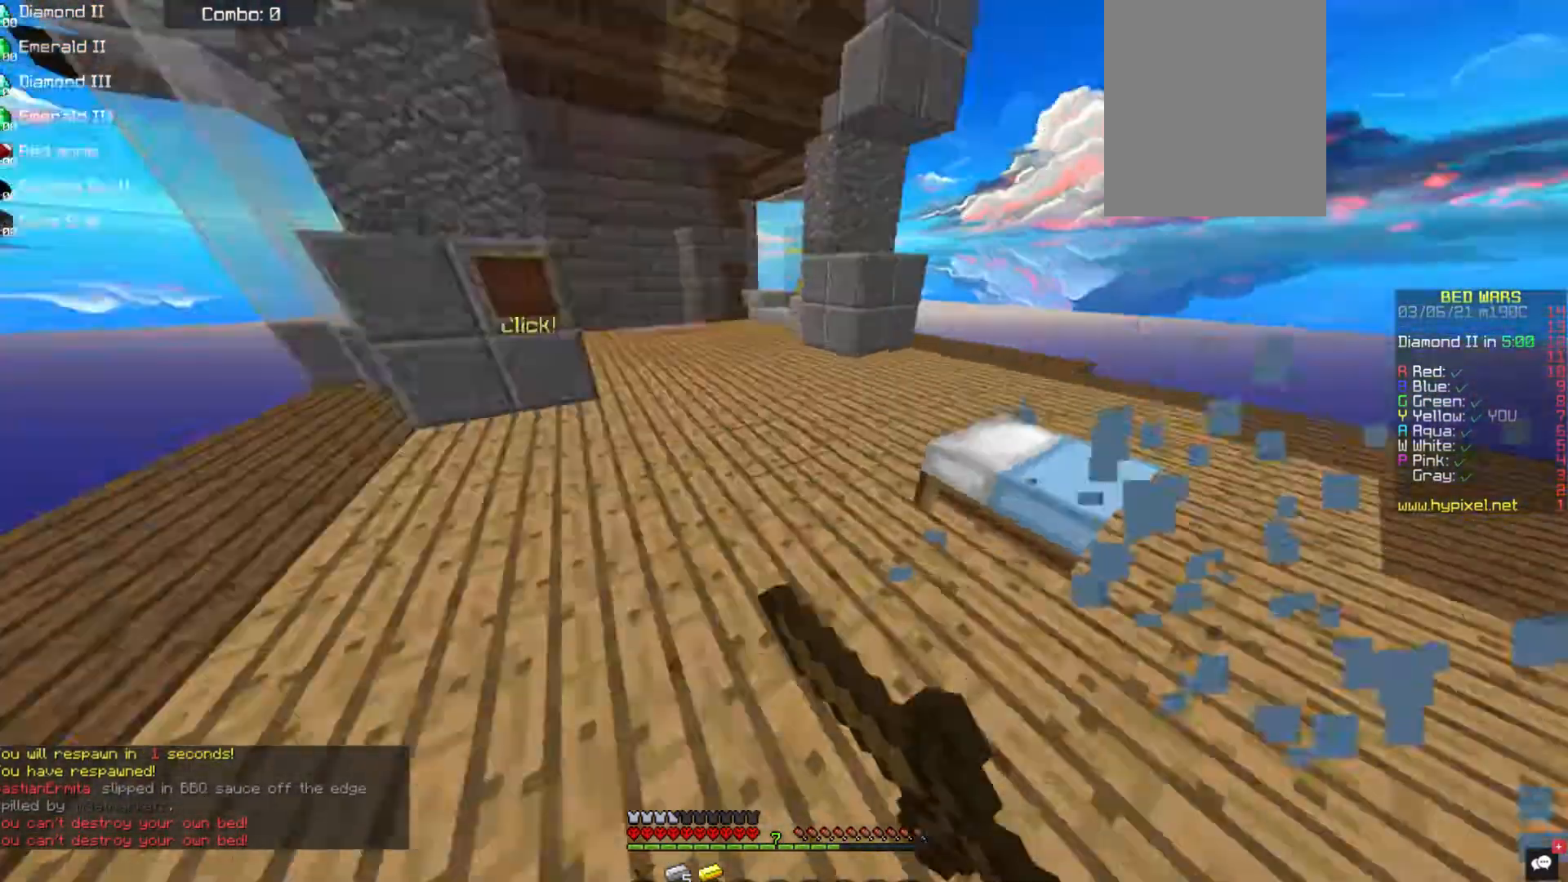
{"keys": ["w"], "mouse": [], "events": [[51, "w", "down"]]}
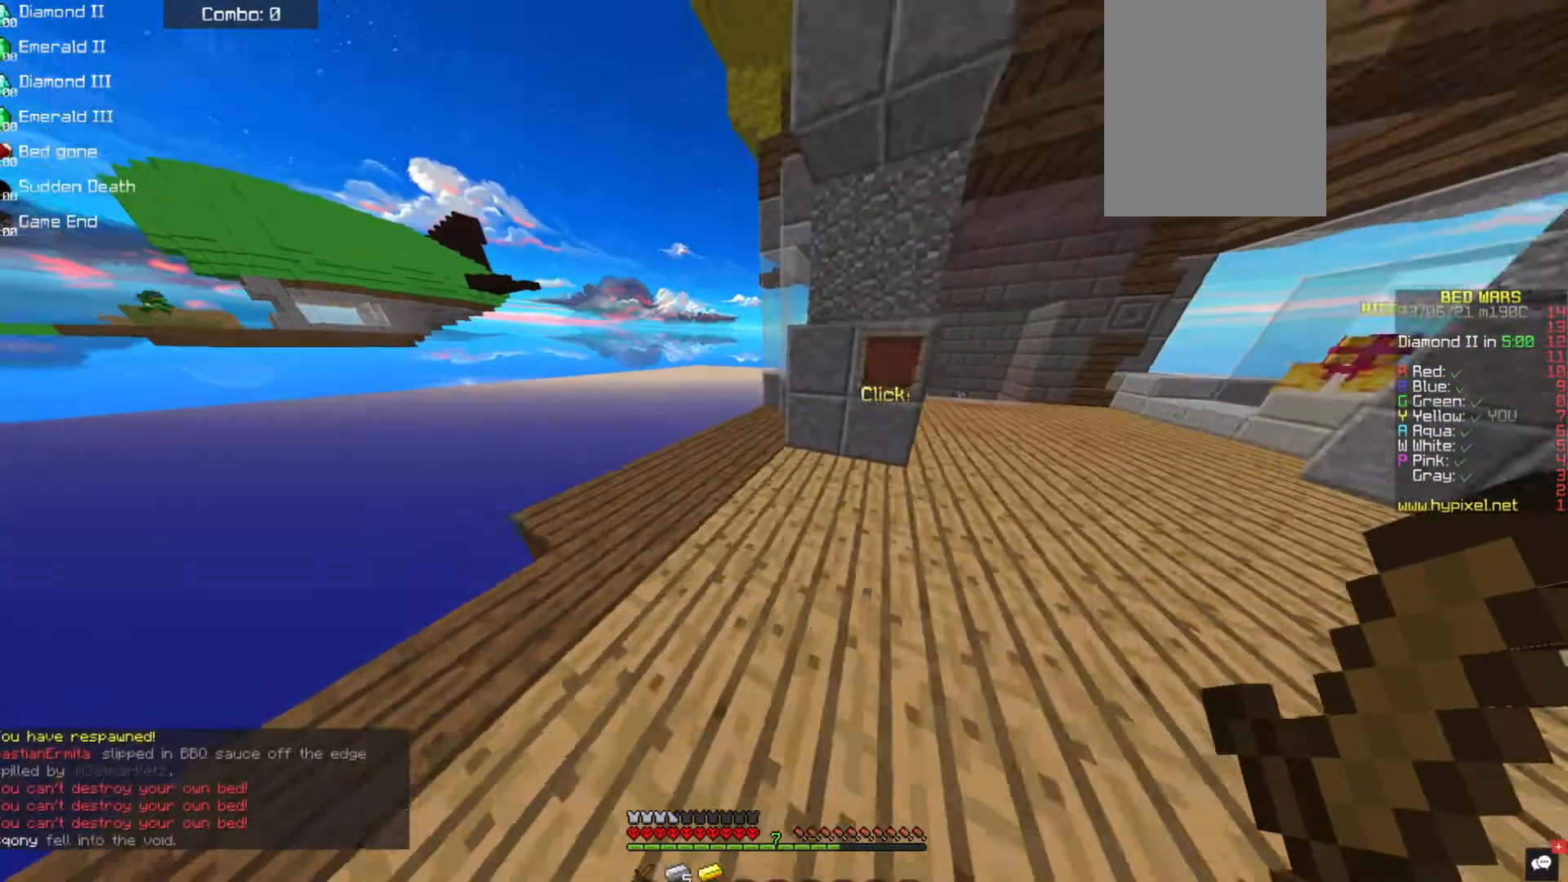
{"keys": ["a"], "mouse": ["left"], "events": [[33, "a", "down"], [135, "a", "up"], [236, "space", "down"], [404, "a", "down"], [404, "mouse_left", "down"], [488, "space", "up"], [488, "w", "up"]]}
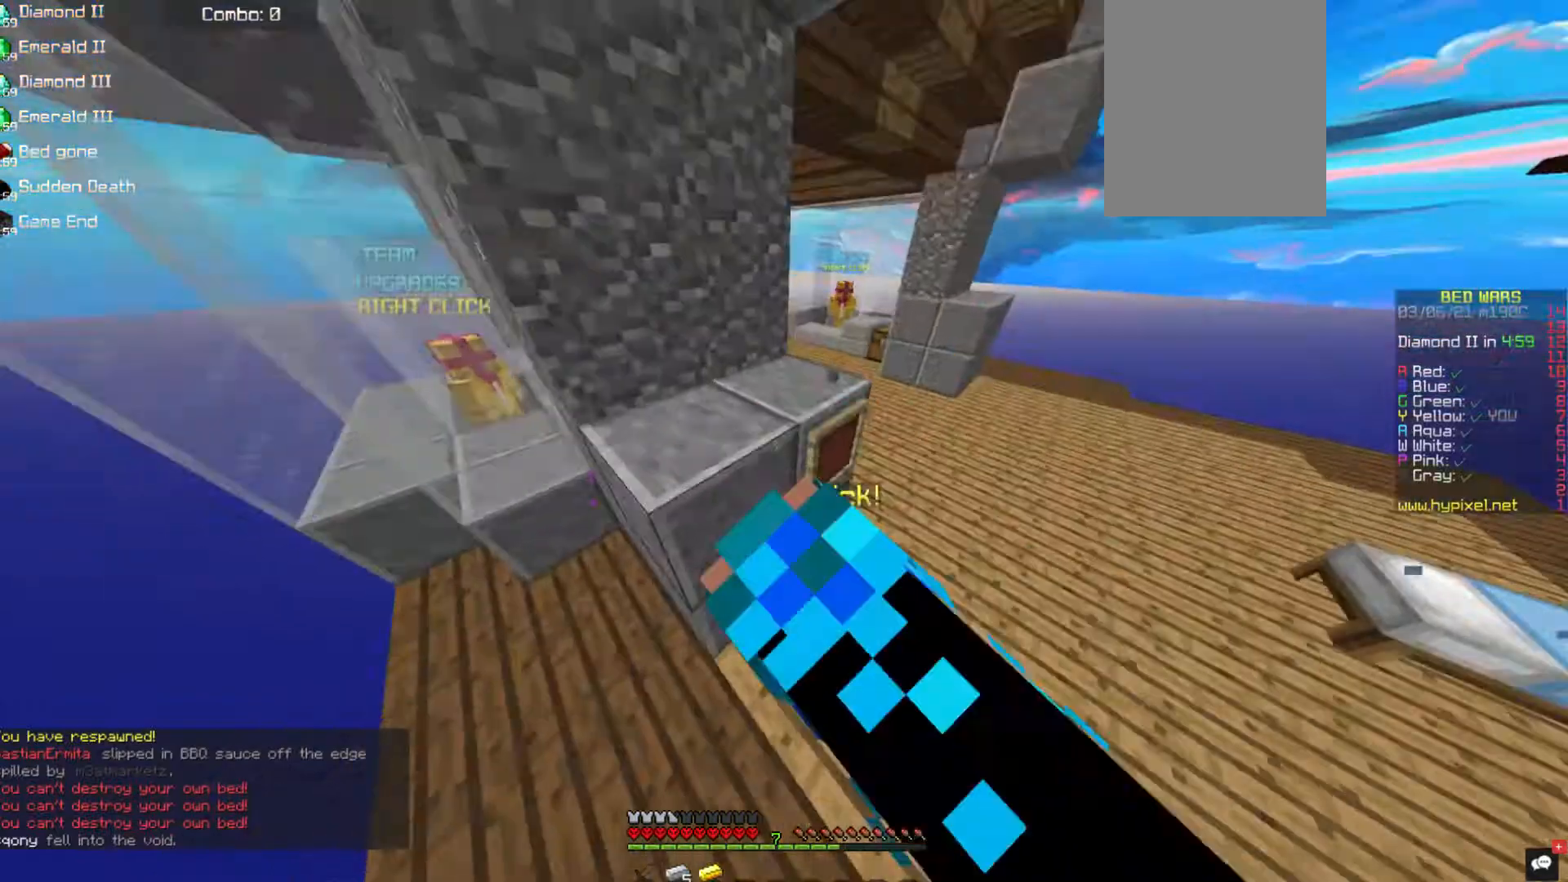
{"keys": [], "mouse": [], "events": [[186, "s", "down"], [270, "mouse_left", "up"], [320, "a", "up"], [371, "s", "up"]]}
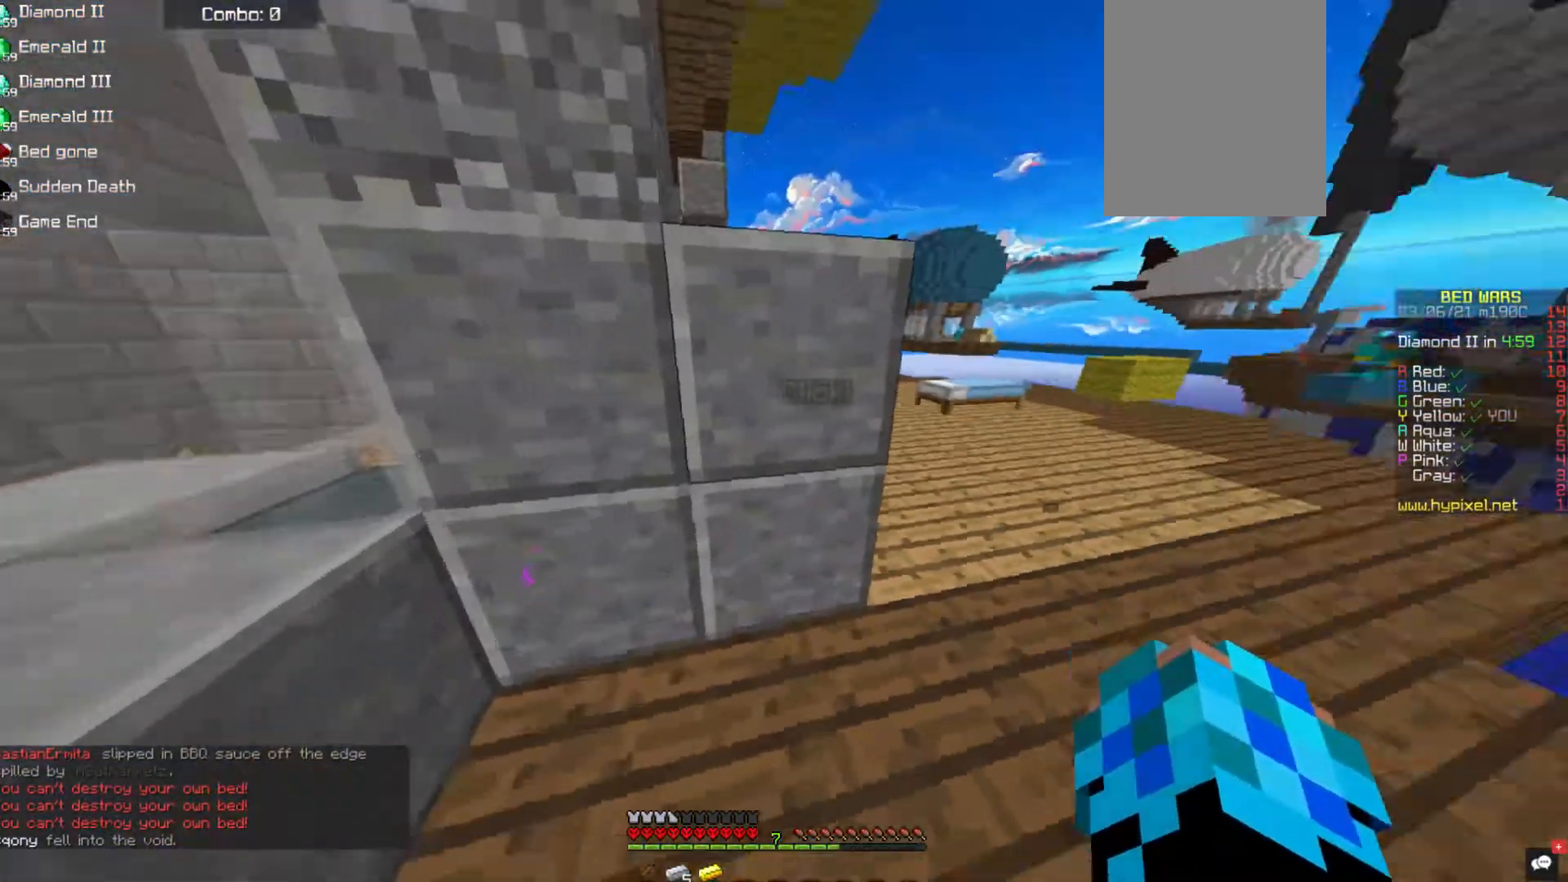
{"keys": [], "mouse": [], "events": []}
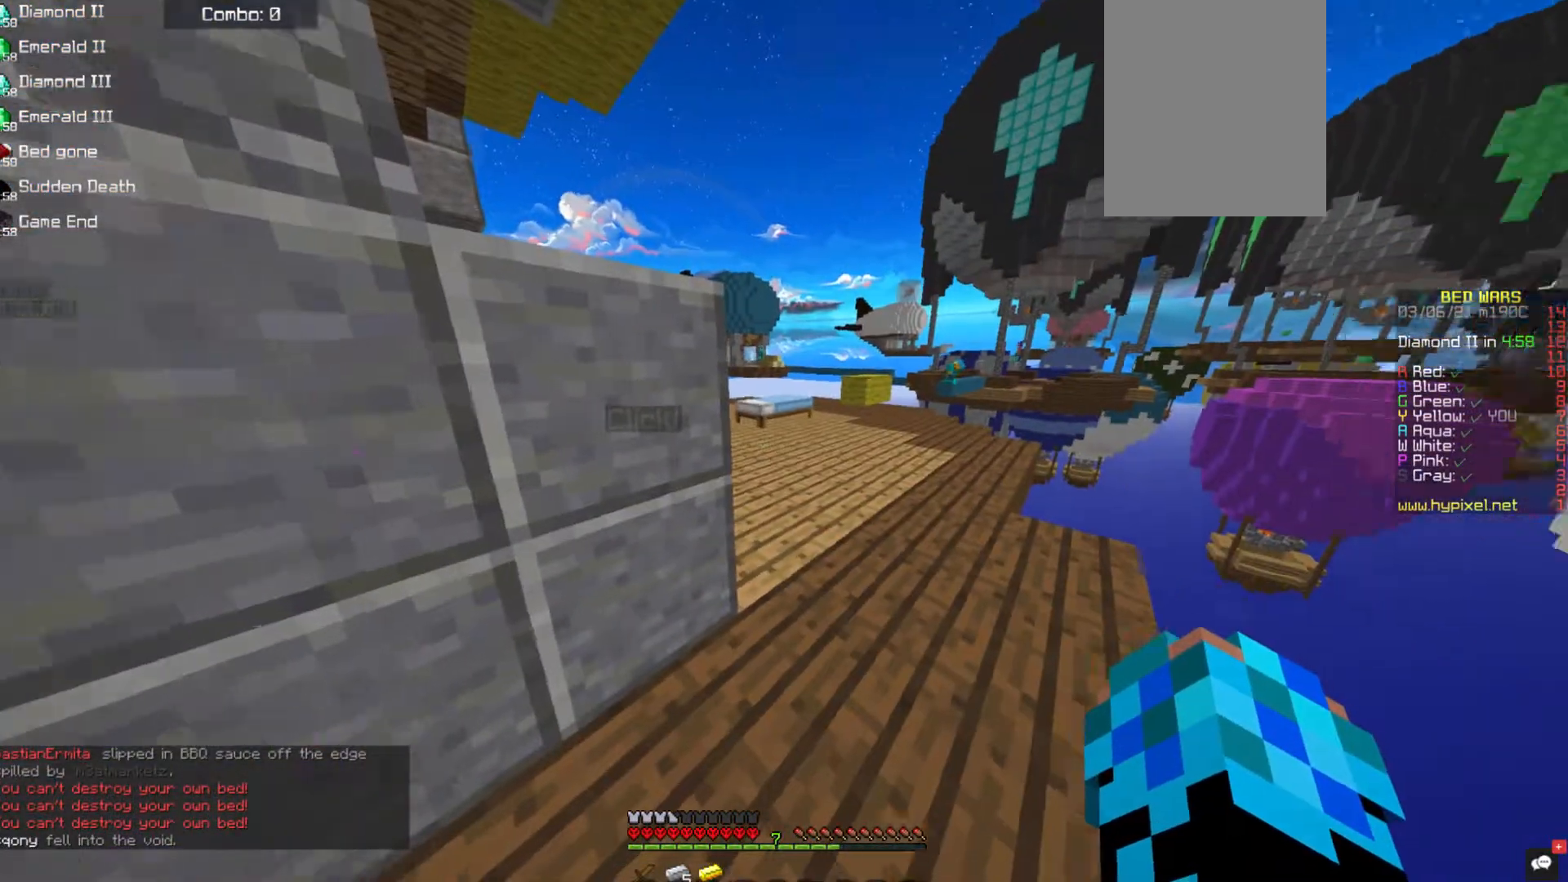
{"keys": [], "mouse": [], "events": []}
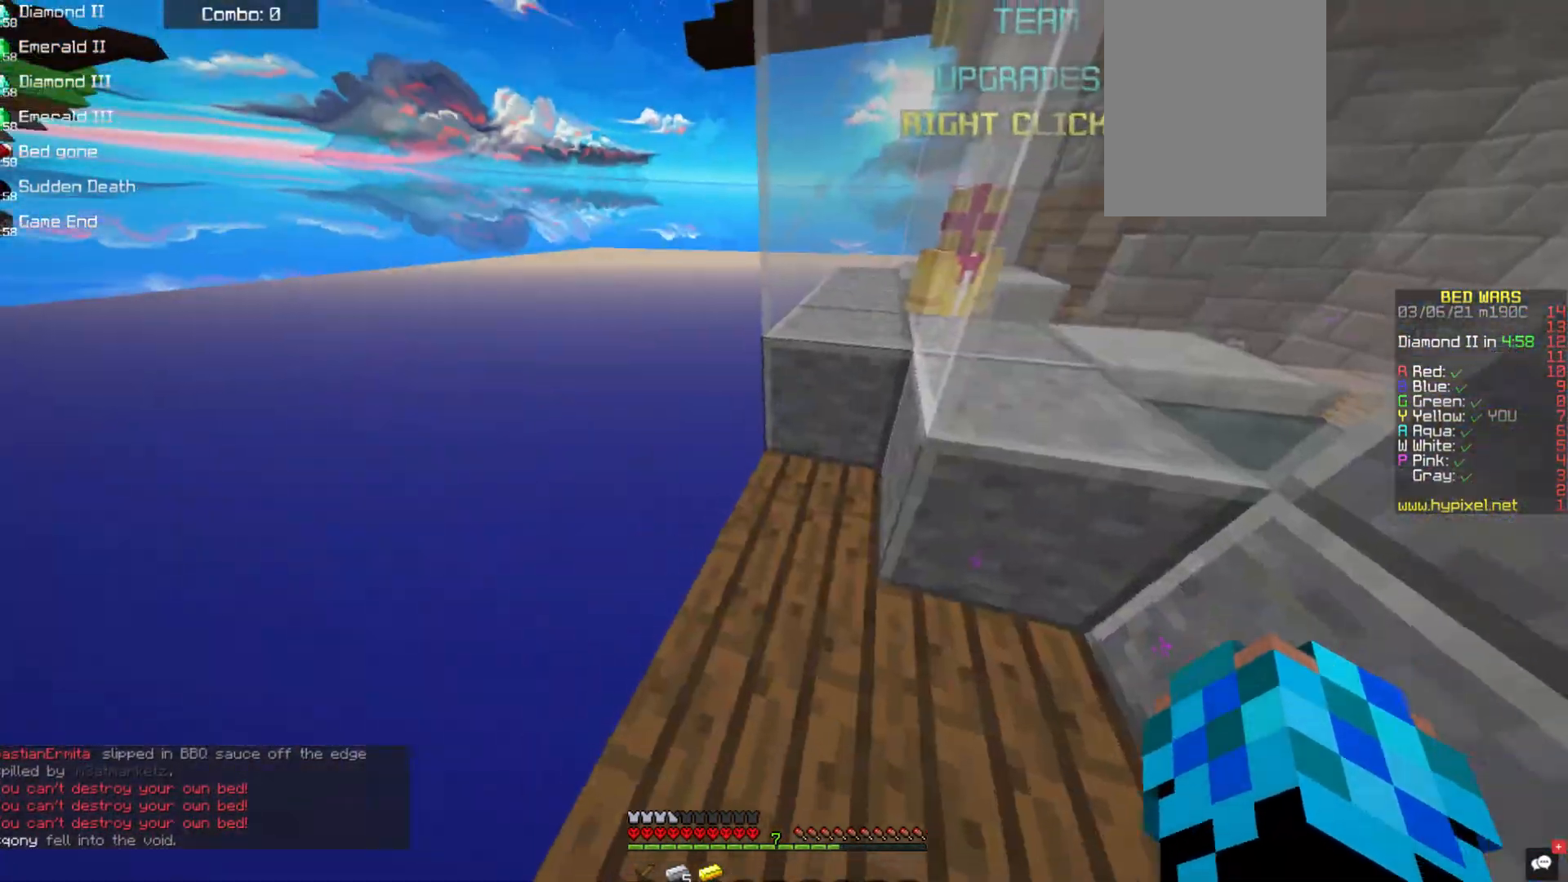
{"keys": ["d", "w"], "mouse": [], "events": [[67, "w", "down"], [455, "d", "down"]]}
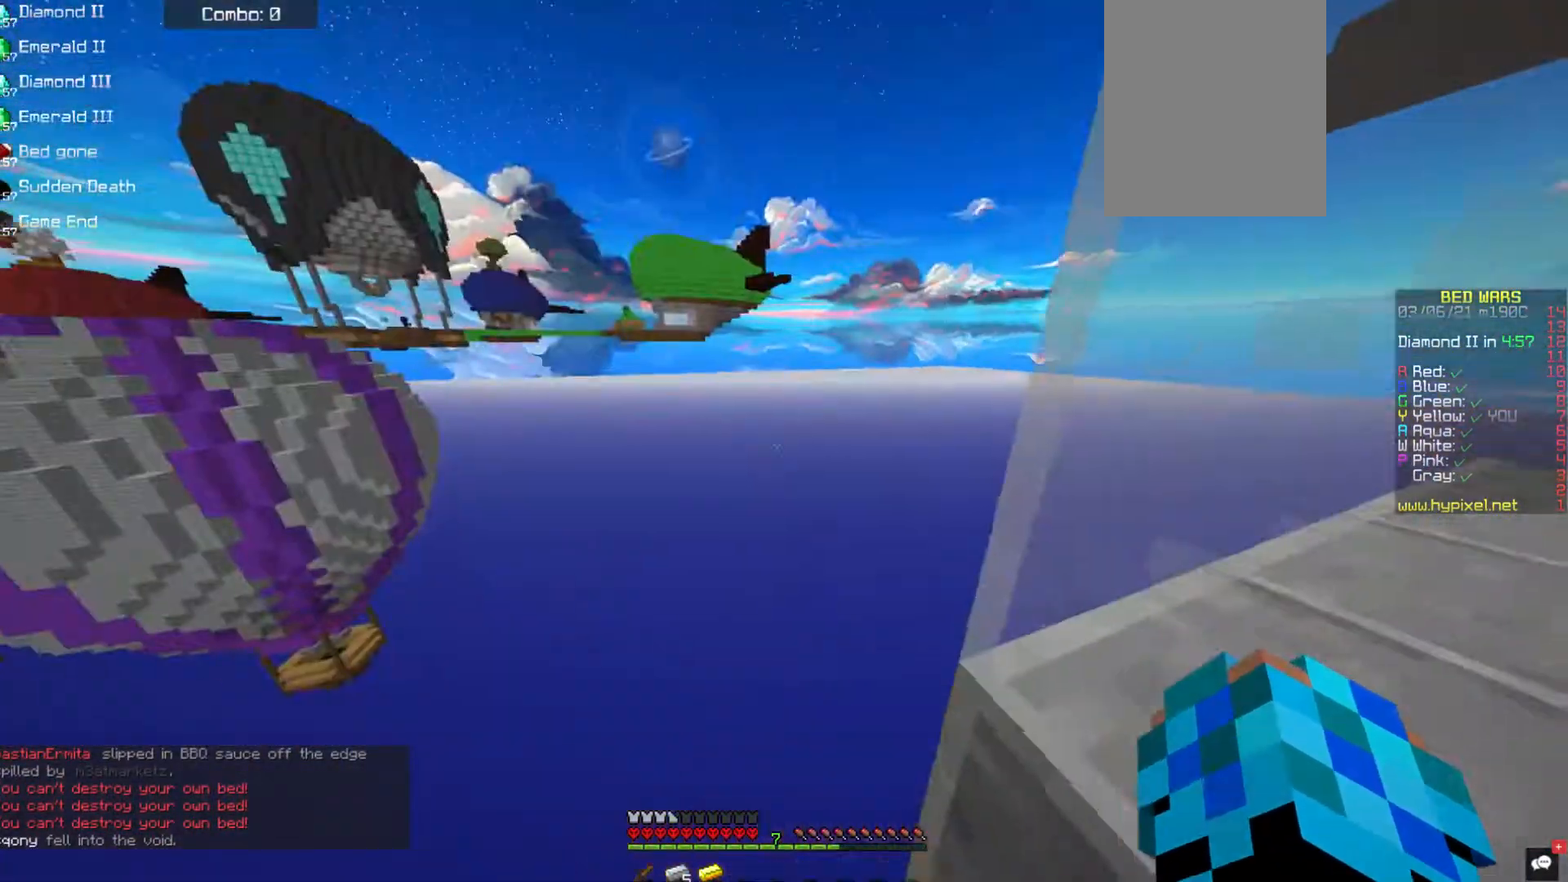
{"keys": [], "mouse": [], "events": [[50, "w", "up"], [118, "d", "up"]]}
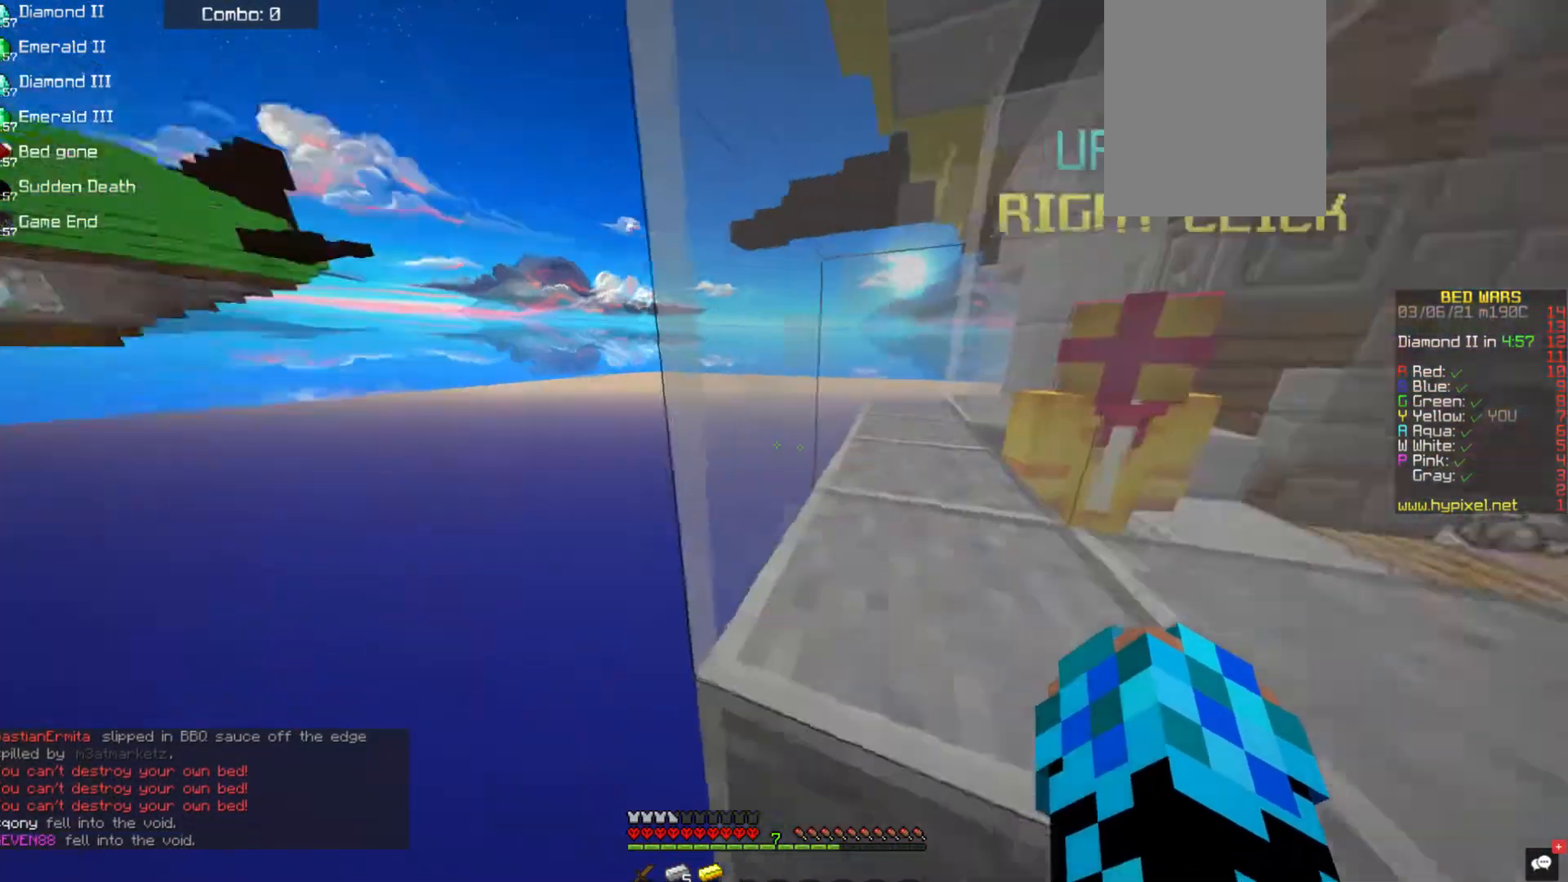
{"keys": [], "mouse": ["left"], "events": [[17, "mouse_left", "down"]]}
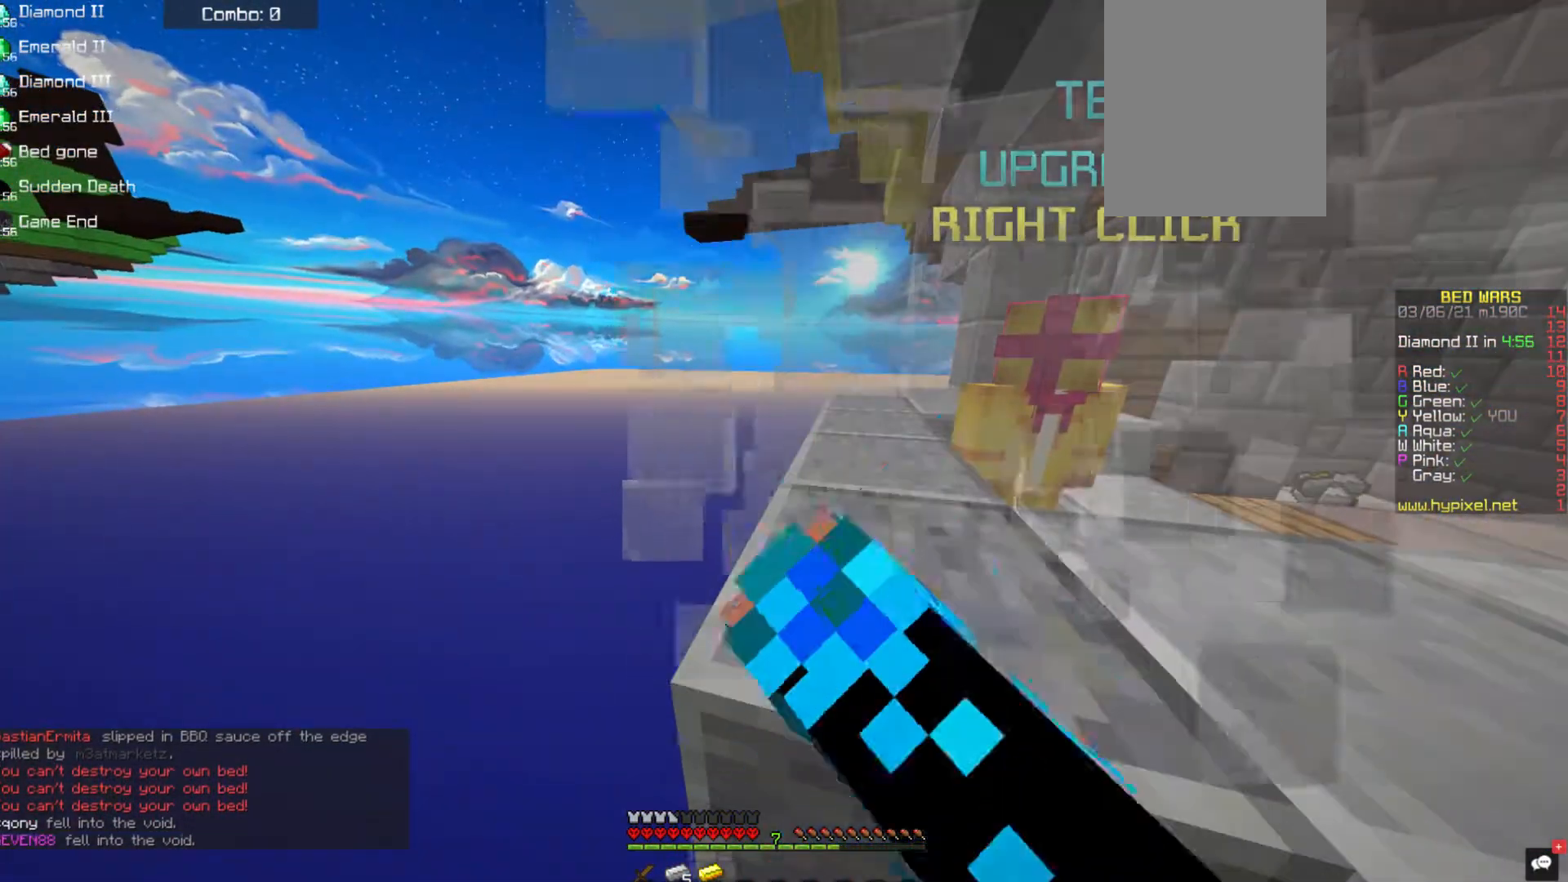
{"keys": [], "mouse": ["left"], "events": []}
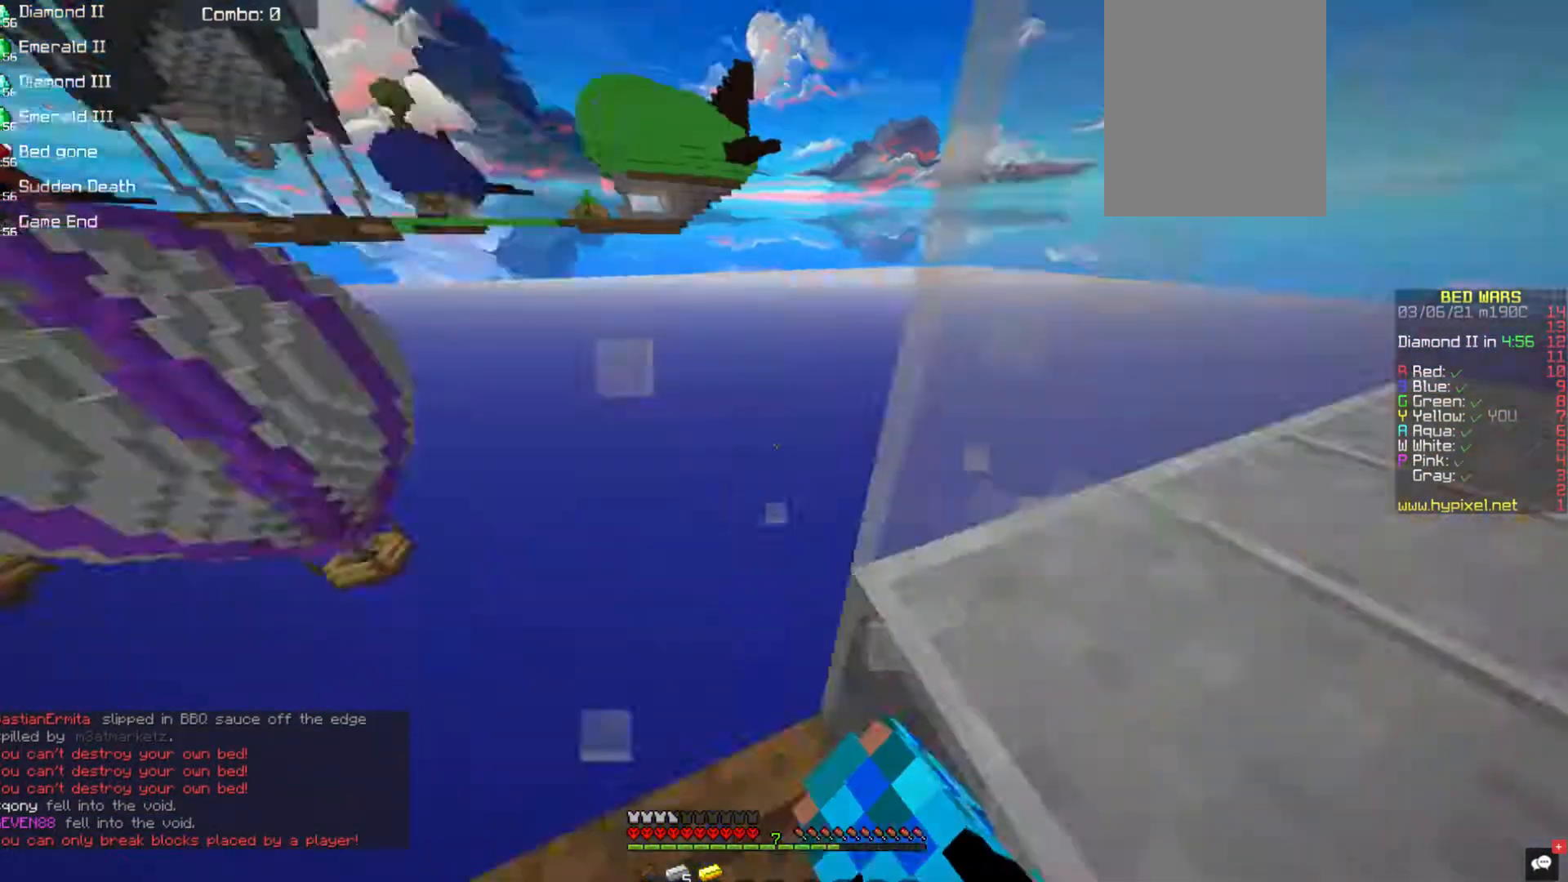
{"keys": [], "mouse": [], "events": [[68, "mouse_left", "up"]]}
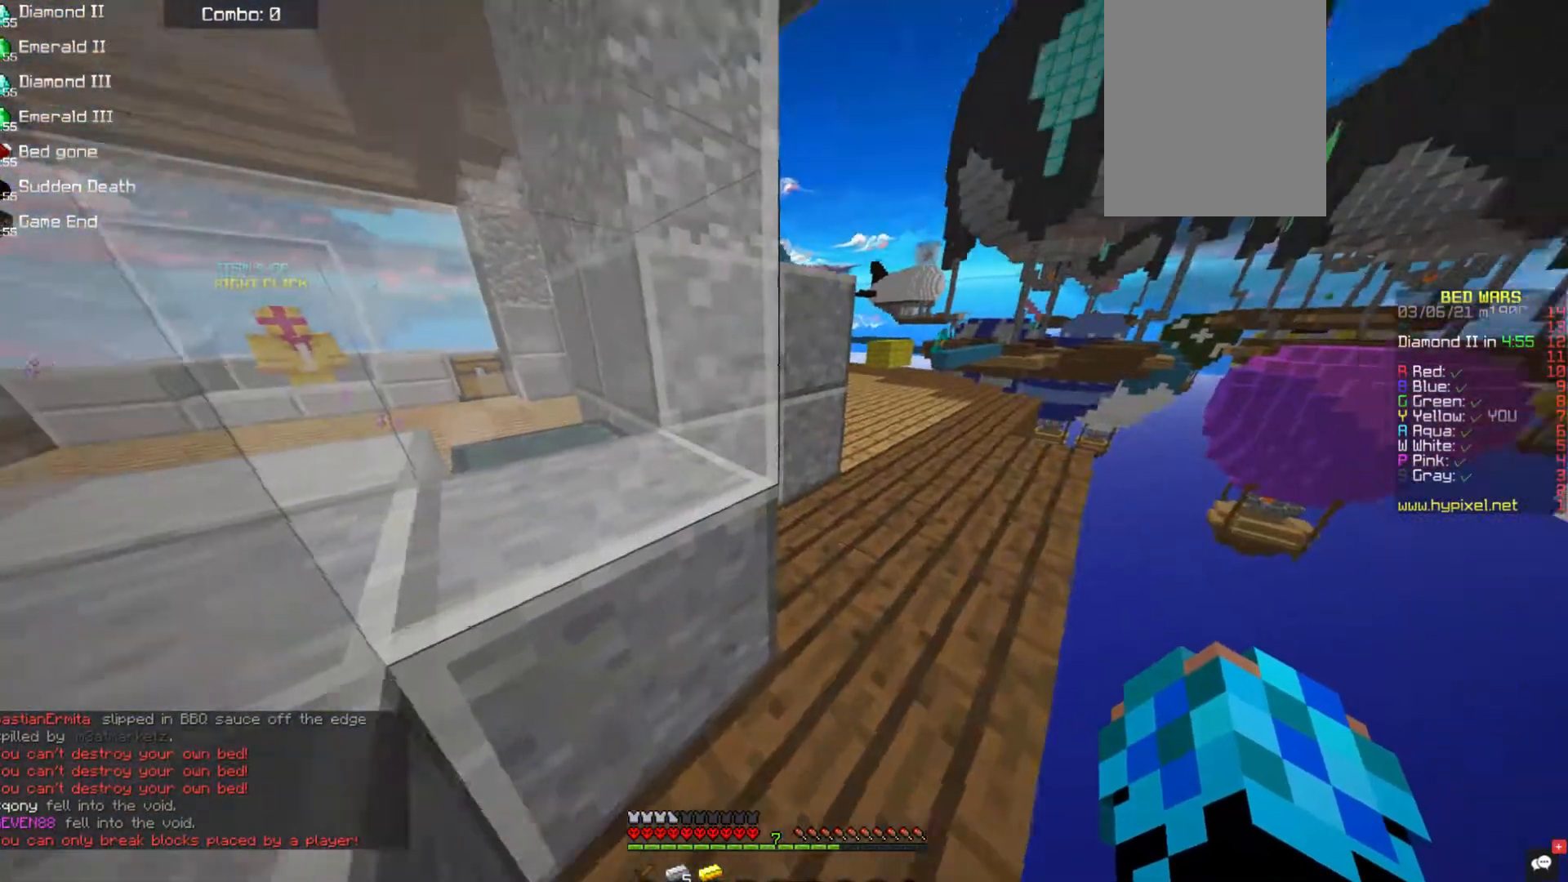
{"keys": [], "mouse": [], "events": [[50, "d", "down"], [455, "d", "up"]]}